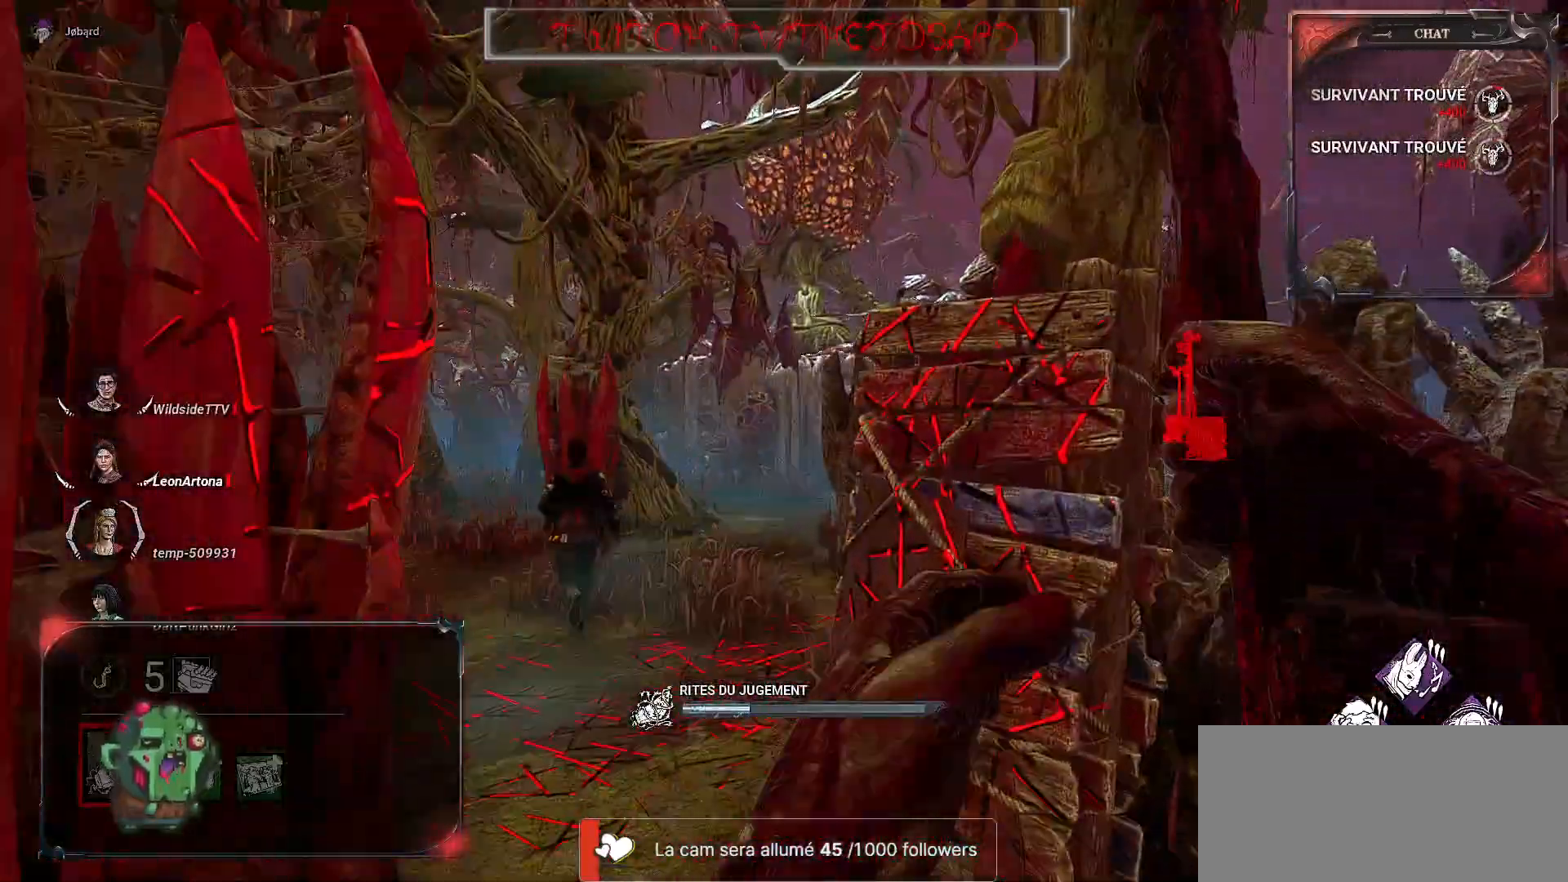
Gameplay with keyboard and mouse; each line is a JSON object with the keys and mouse buttons held at the frame after it. "events" lists presses ("down") and releases ("up") of "a", "ctrl", "d", "e", "f", "q", "r", "s", "shift", "space", "tab", "z", "mouse_left", "mouse_wheel", "mouse_right", "mouse_mb4" and "mouse_mb5" between this image and that frame as [ms after this image, input, new state], when the widget could be followed in between. "mouse_left", "mouse_wheel", "mouse_right", "mouse_mb4", "mouse_mb5" = the "left", "wheel", "right", "mb4", "mb5" buttons of the "mouse" list. No other keys are recorded. "wheel" means that the mouse wheel is clicked or scrolled. Mouse movement is not recorded.
{"keys": ["z"], "mouse": ["right"], "events": [[50, "d", "up"]]}
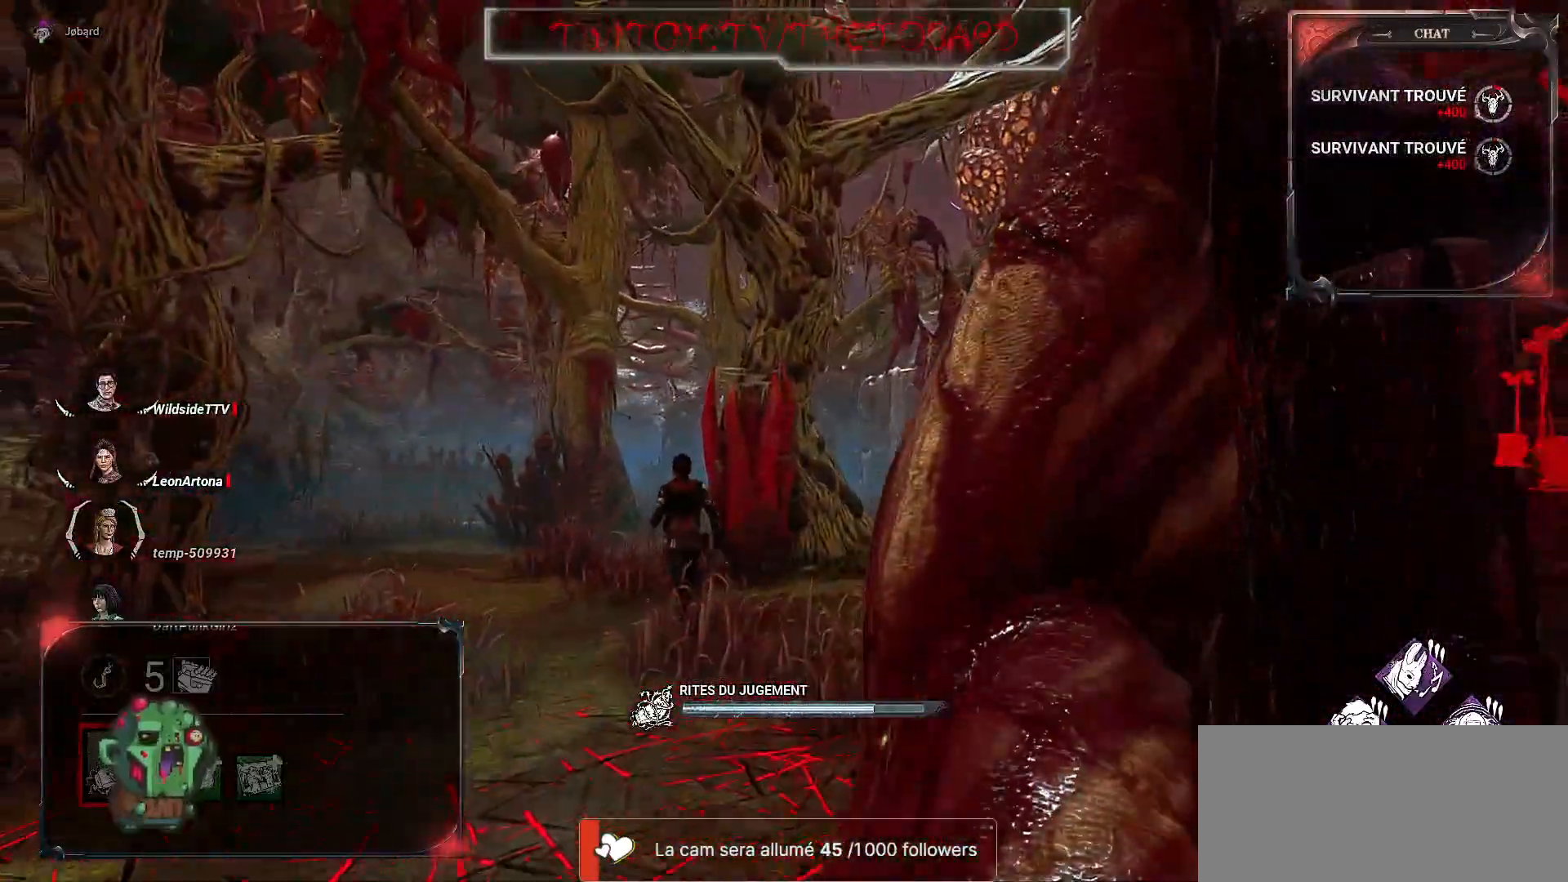
{"keys": ["z"], "mouse": ["right"], "events": []}
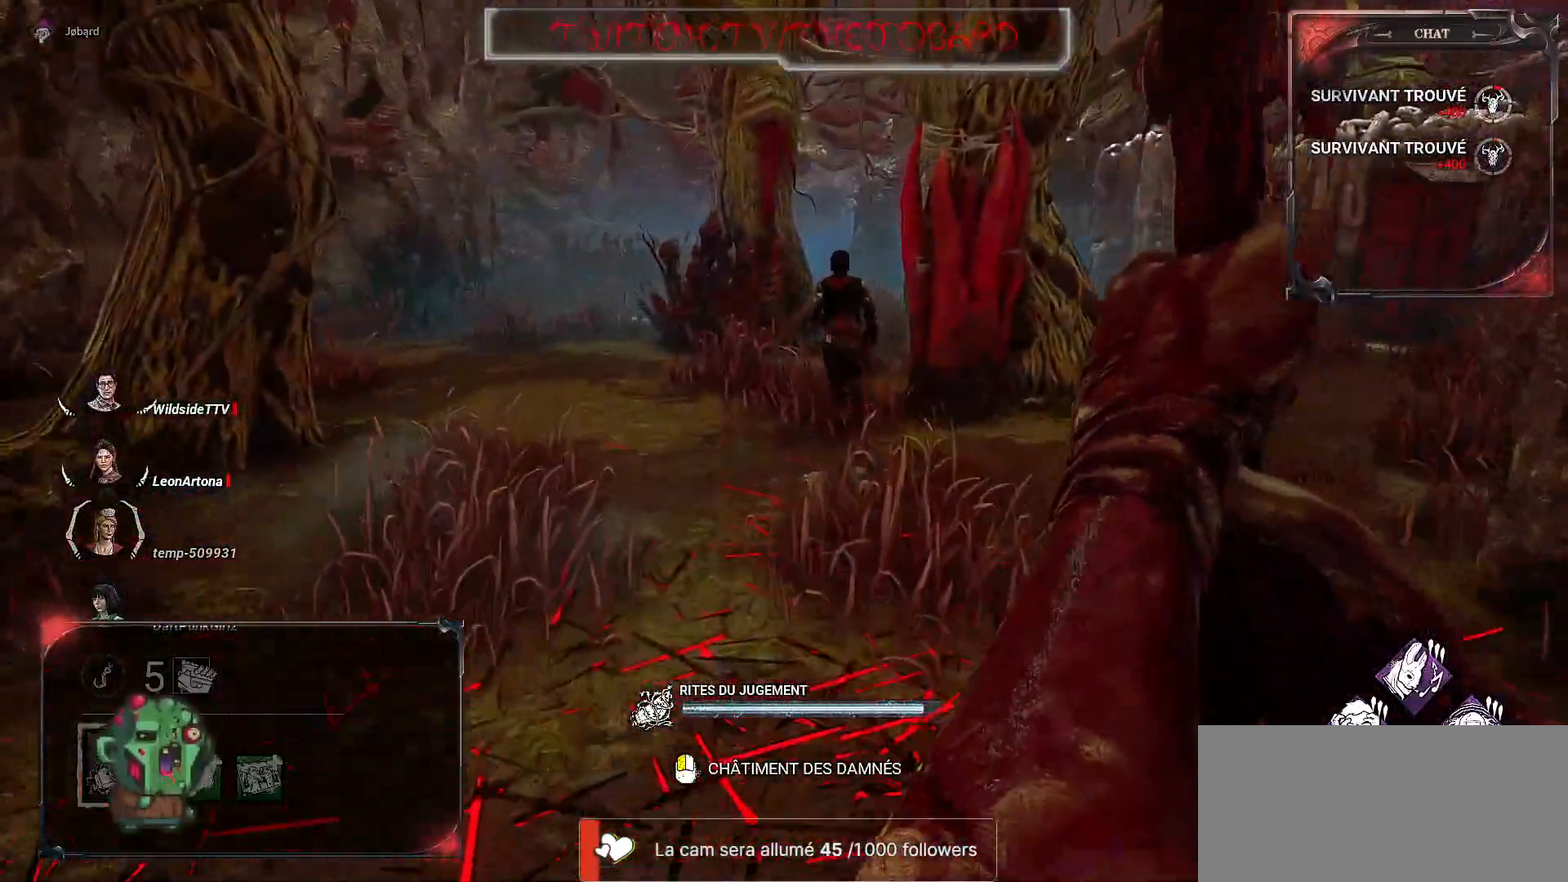
{"keys": ["z"], "mouse": ["right"], "events": []}
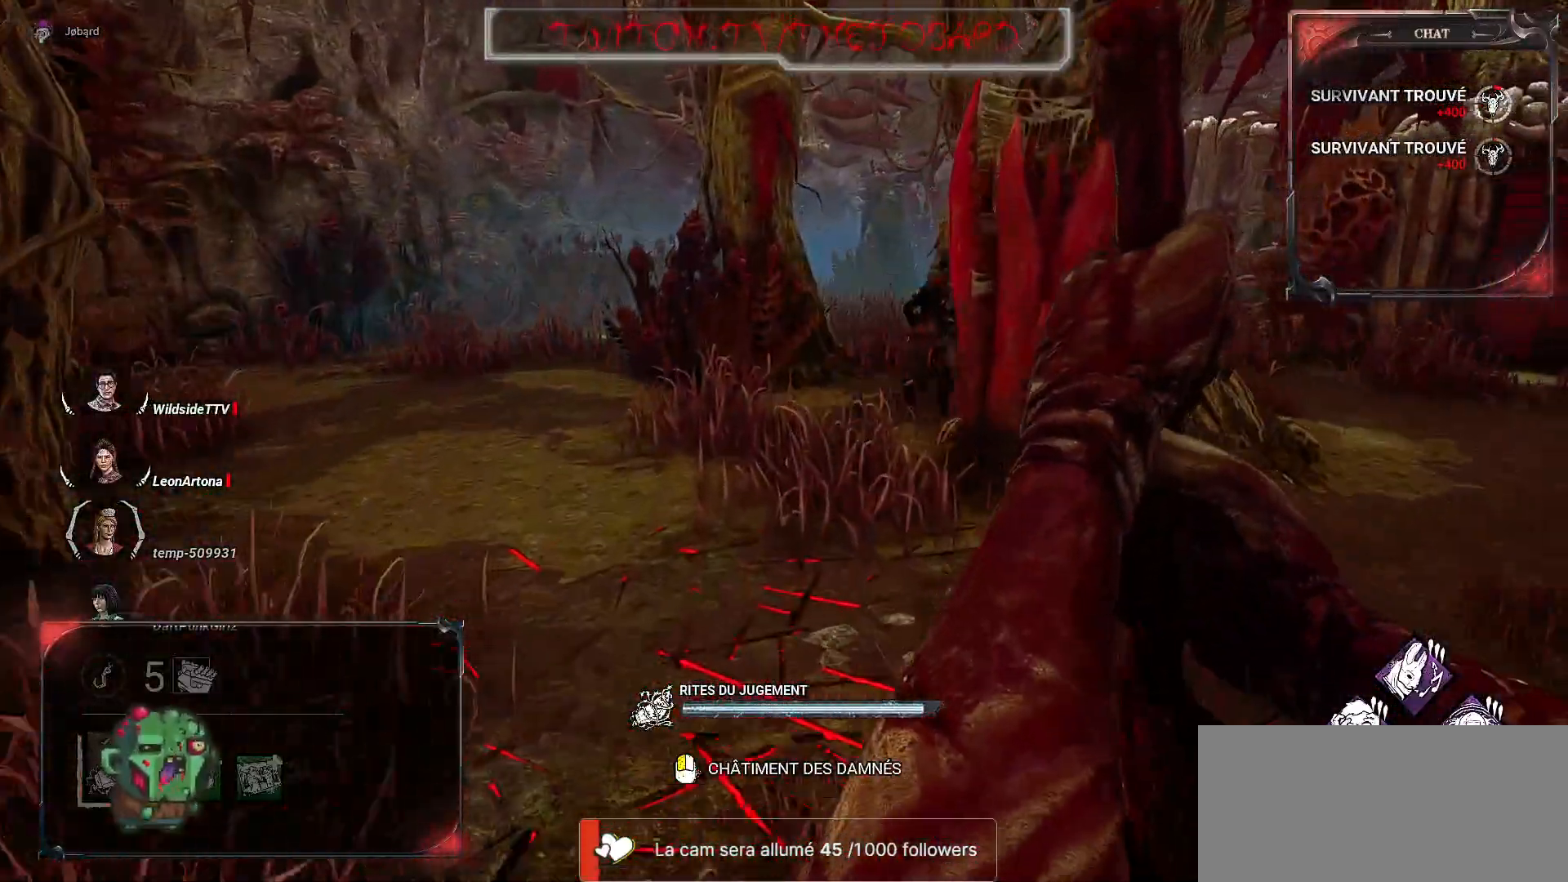
{"keys": ["z"], "mouse": ["left", "right"], "events": [[367, "mouse_left", "down"]]}
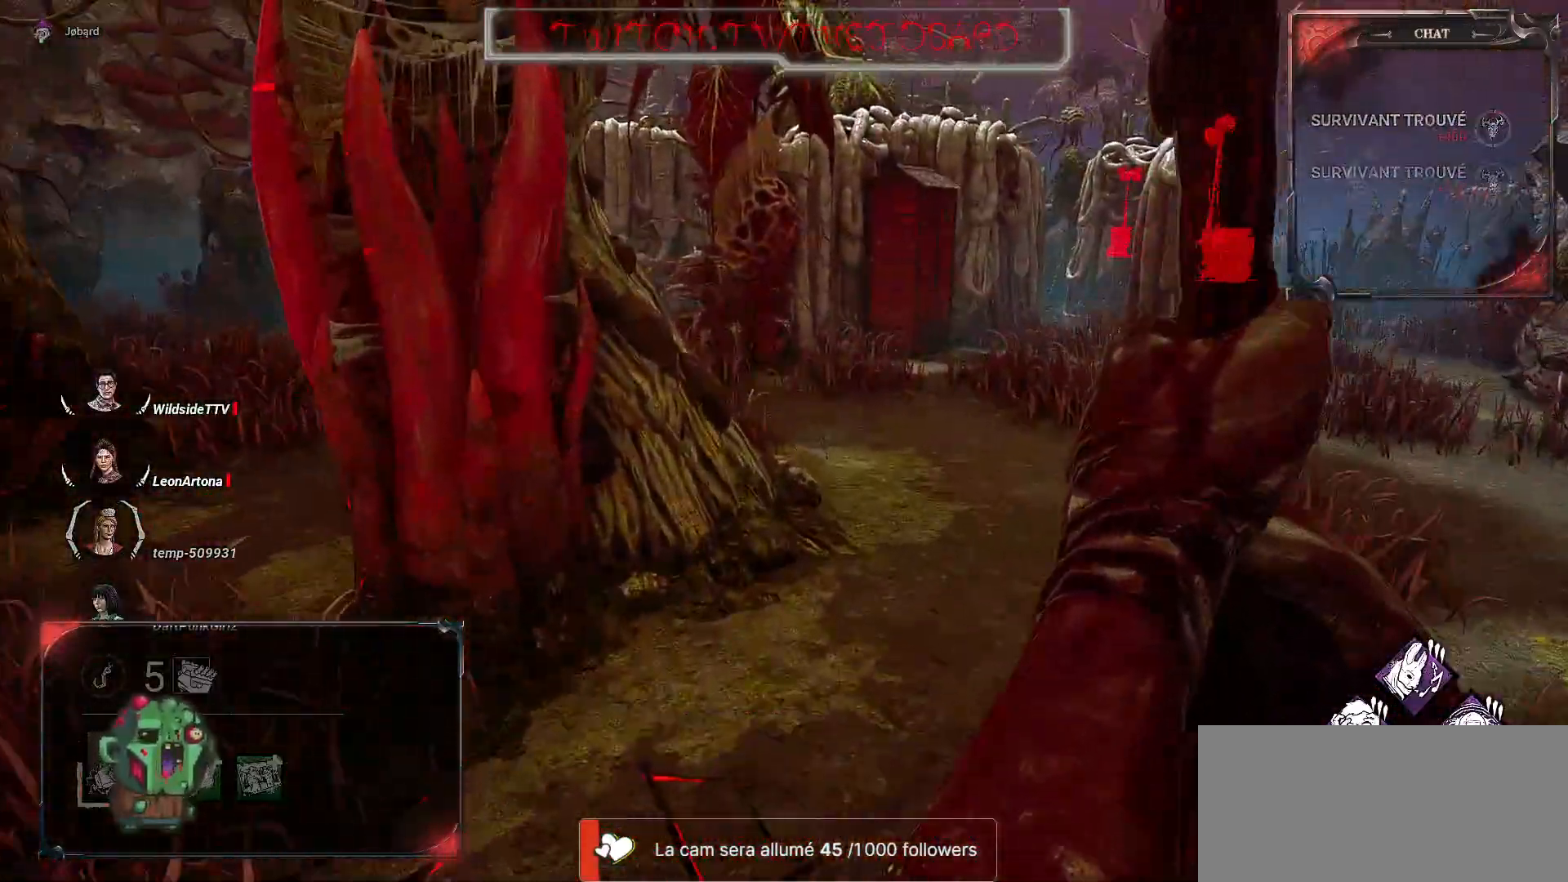
{"keys": ["q", "z"], "mouse": [], "events": [[83, "mouse_left", "up"], [233, "q", "down"], [467, "mouse_right", "up"]]}
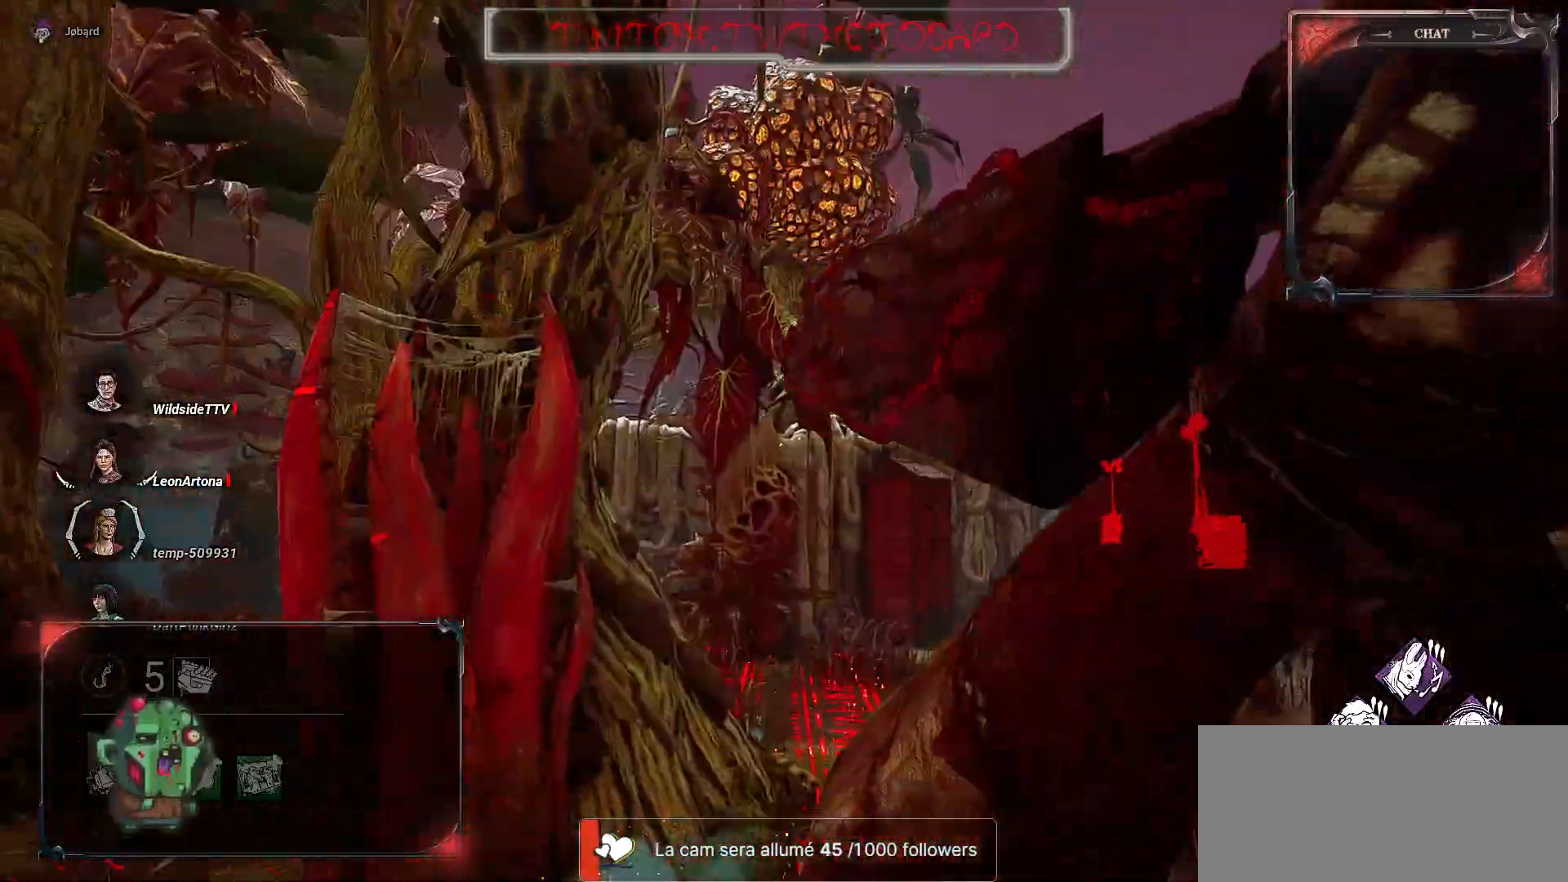
{"keys": ["q", "z"], "mouse": [], "events": []}
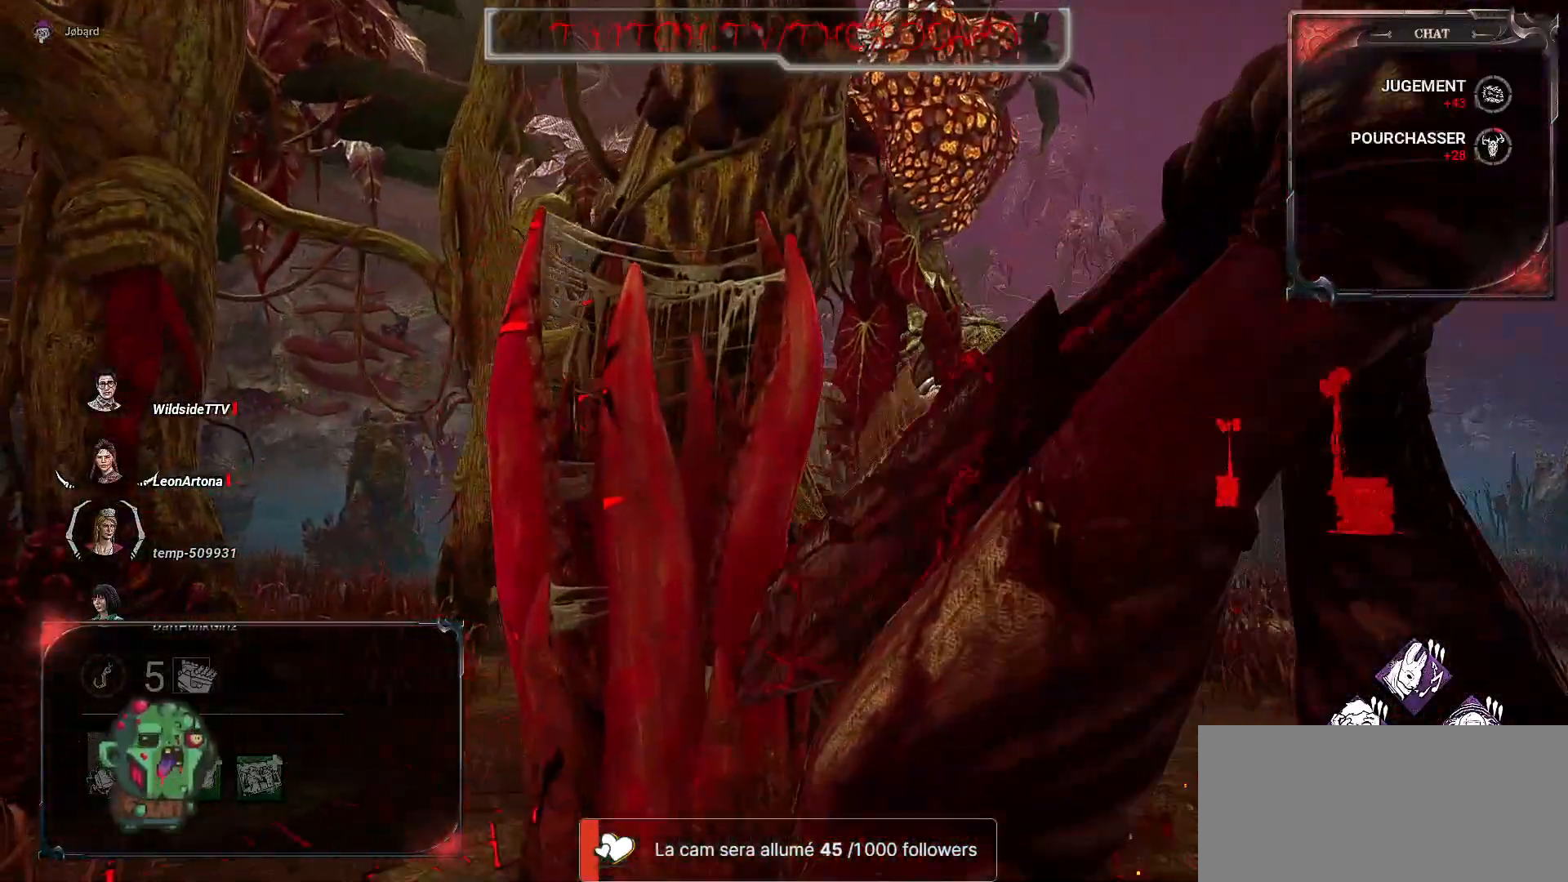
{"keys": ["z"], "mouse": [], "events": [[317, "q", "up"]]}
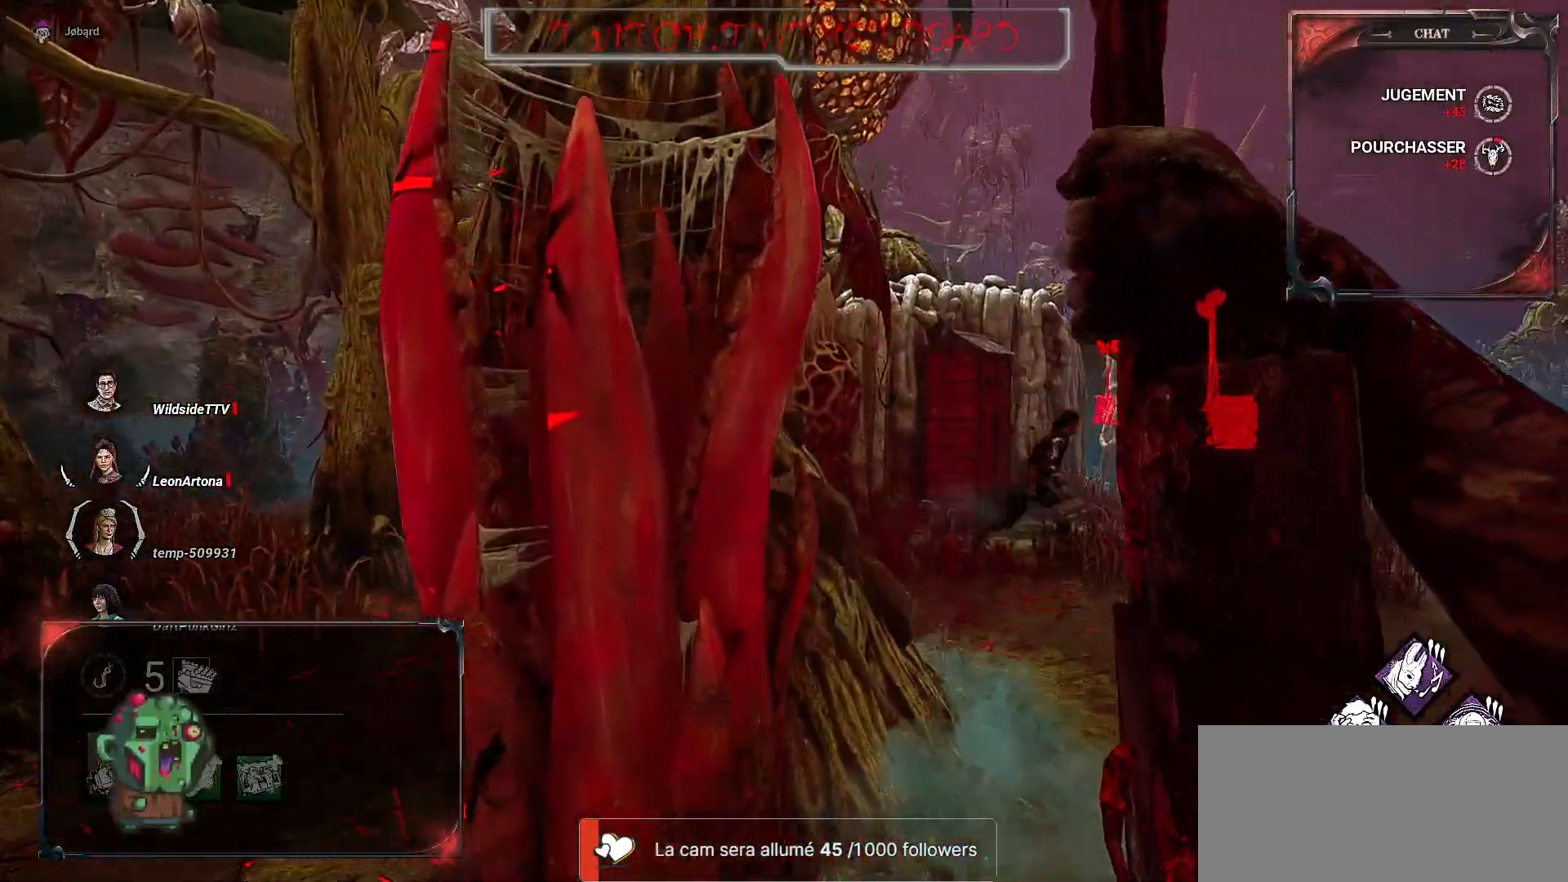
{"keys": ["z"], "mouse": [], "events": []}
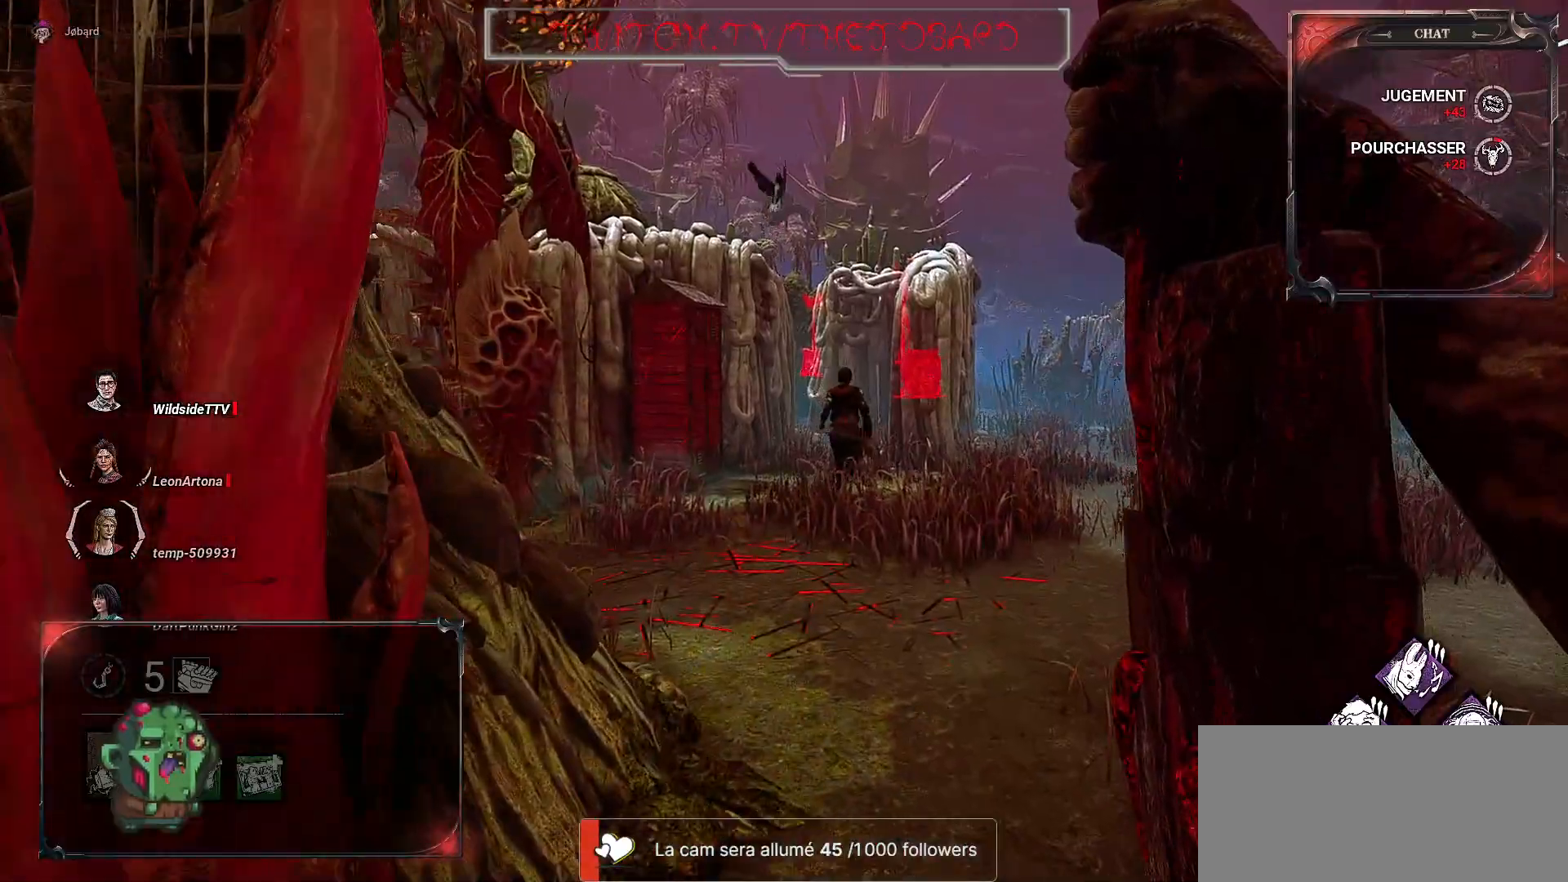
{"keys": ["z"], "mouse": [], "events": []}
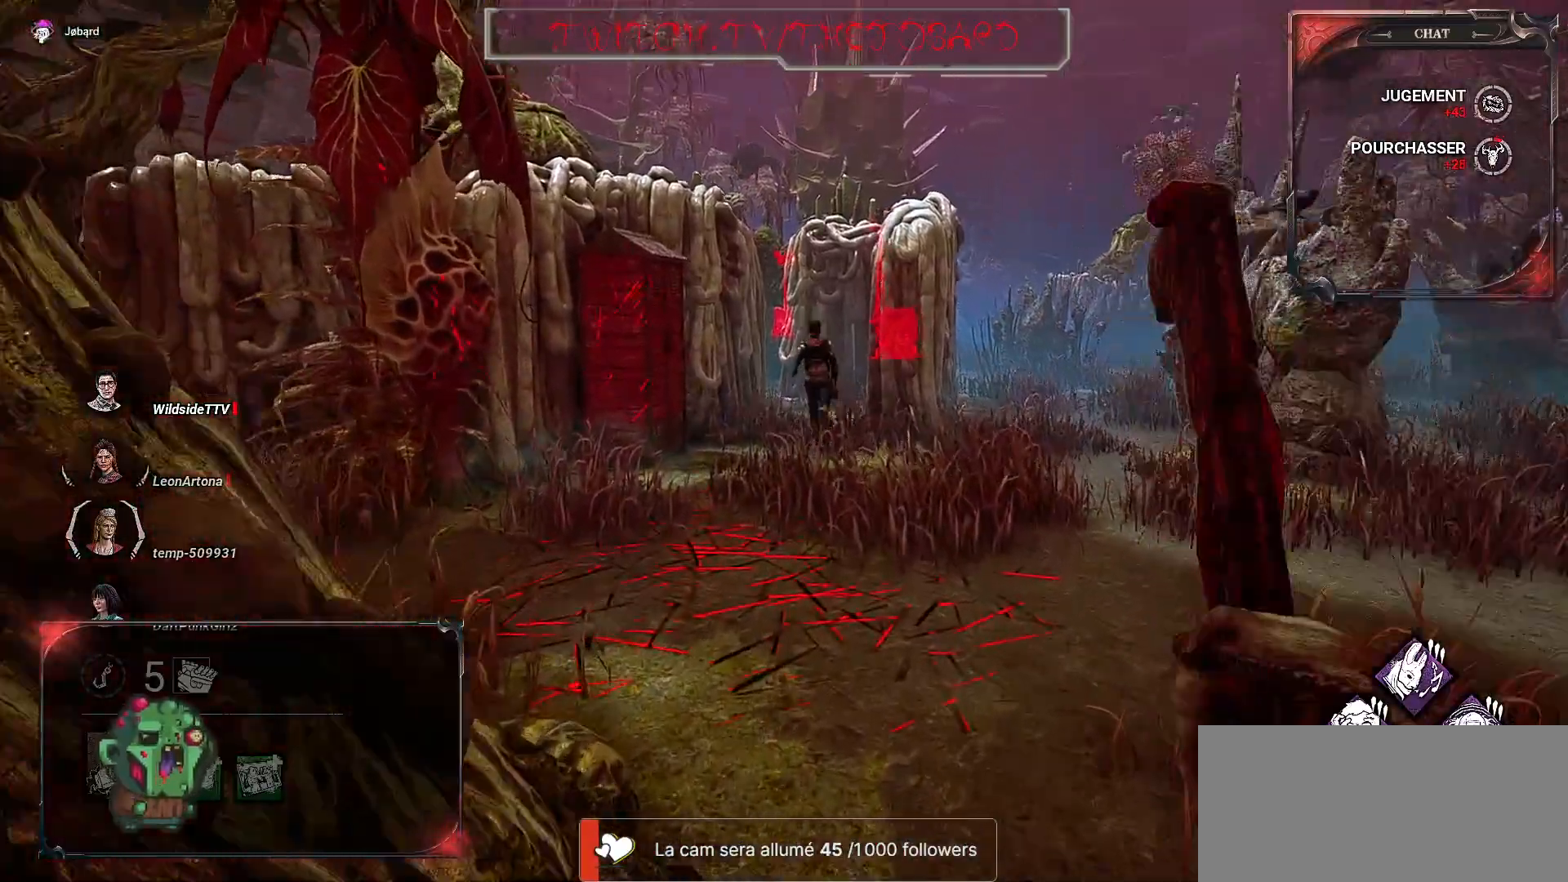
{"keys": ["z"], "mouse": [], "events": []}
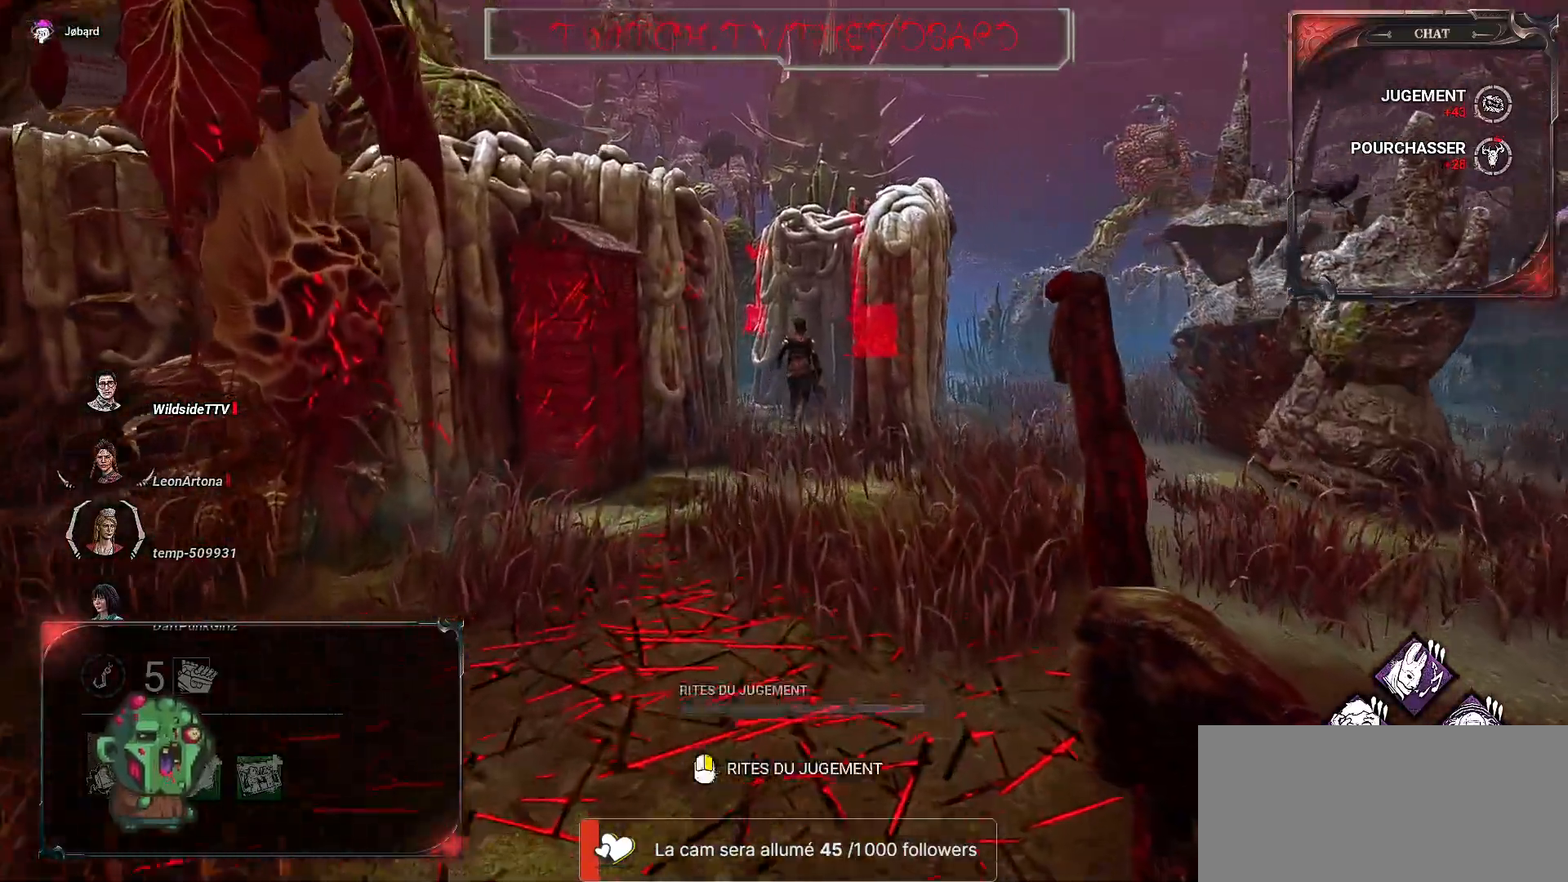
{"keys": ["z"], "mouse": [], "events": []}
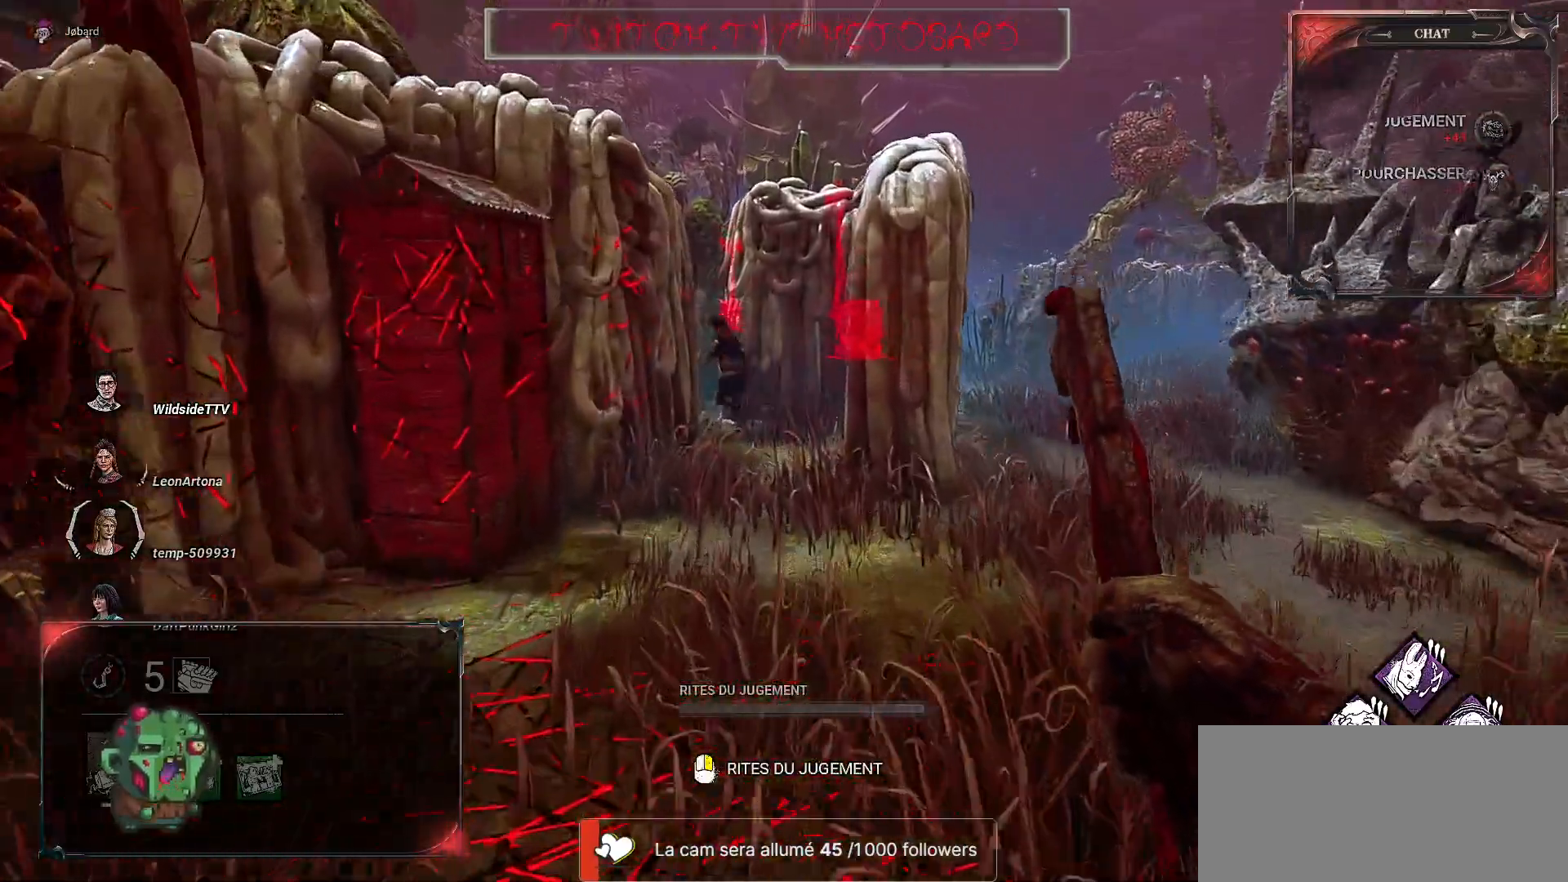
{"keys": ["z"], "mouse": [], "events": []}
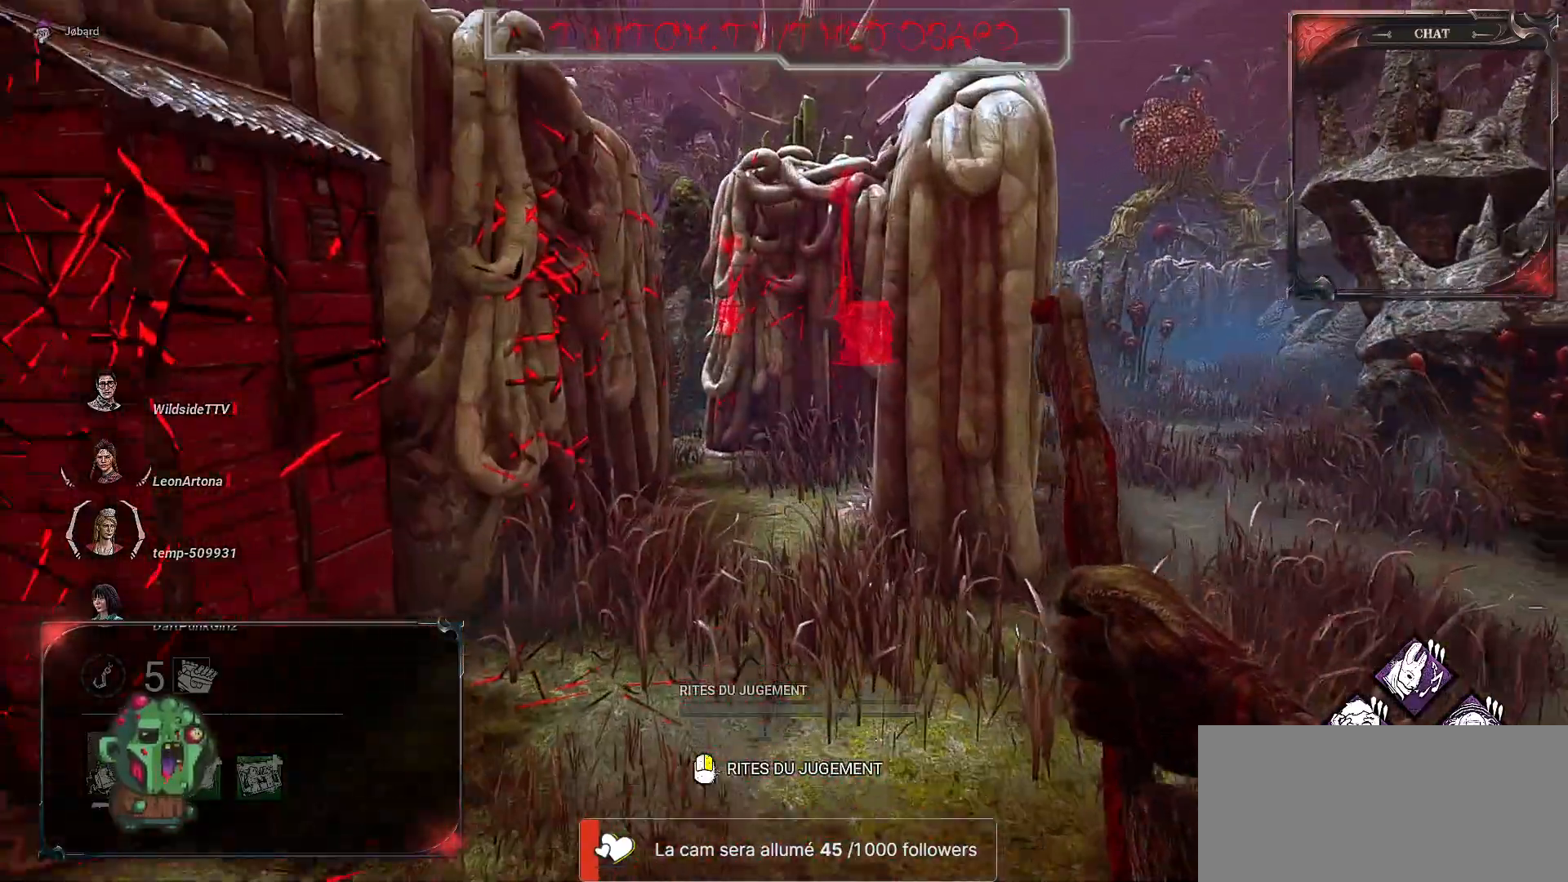
{"keys": ["z"], "mouse": [], "events": []}
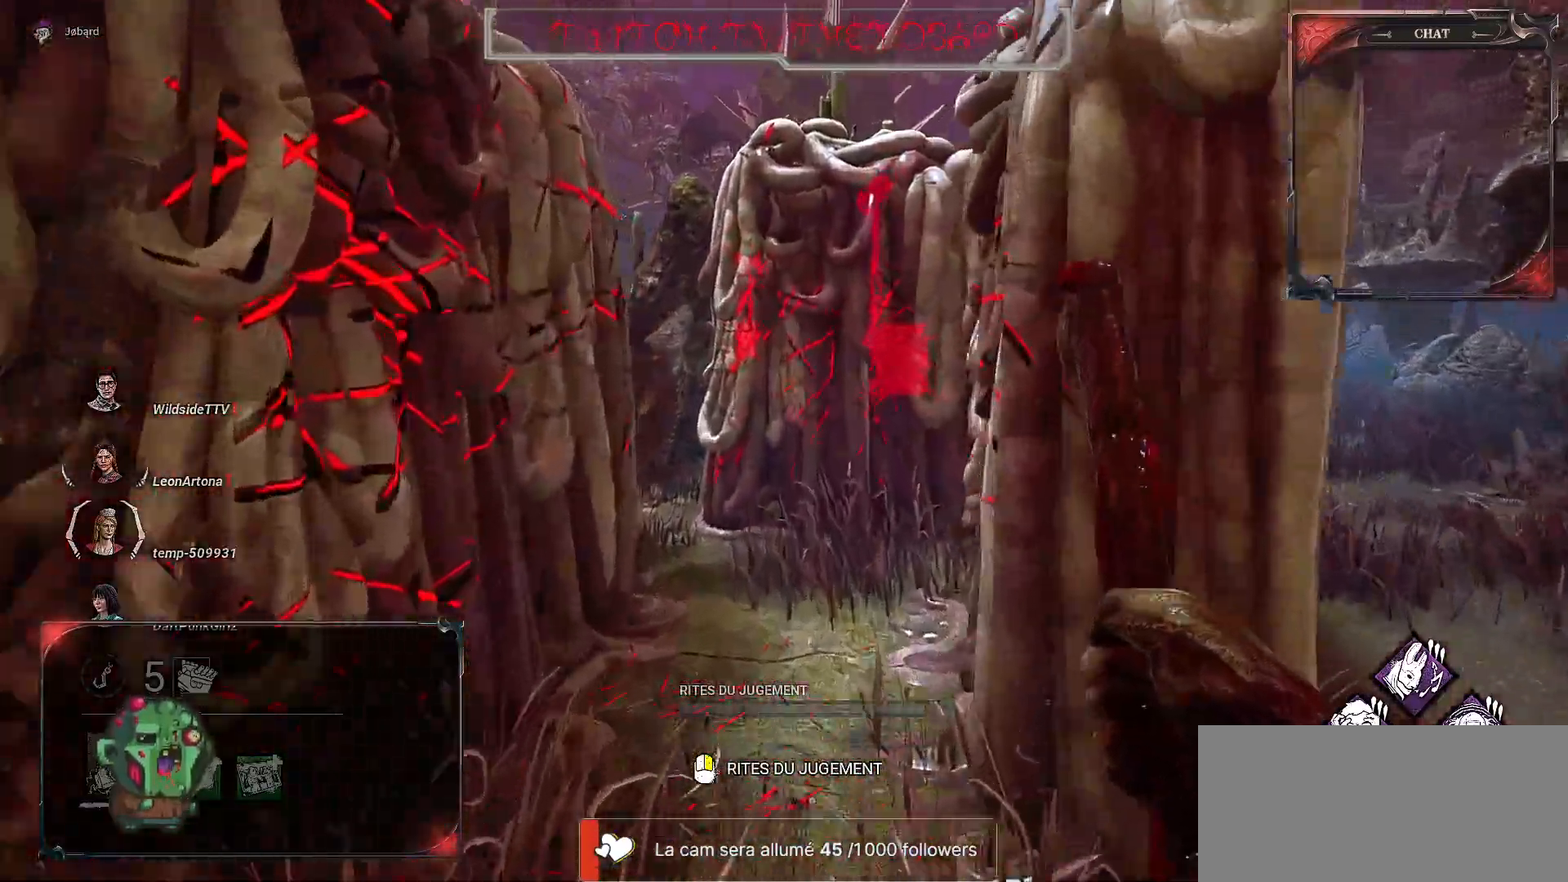
{"keys": ["z"], "mouse": [], "events": []}
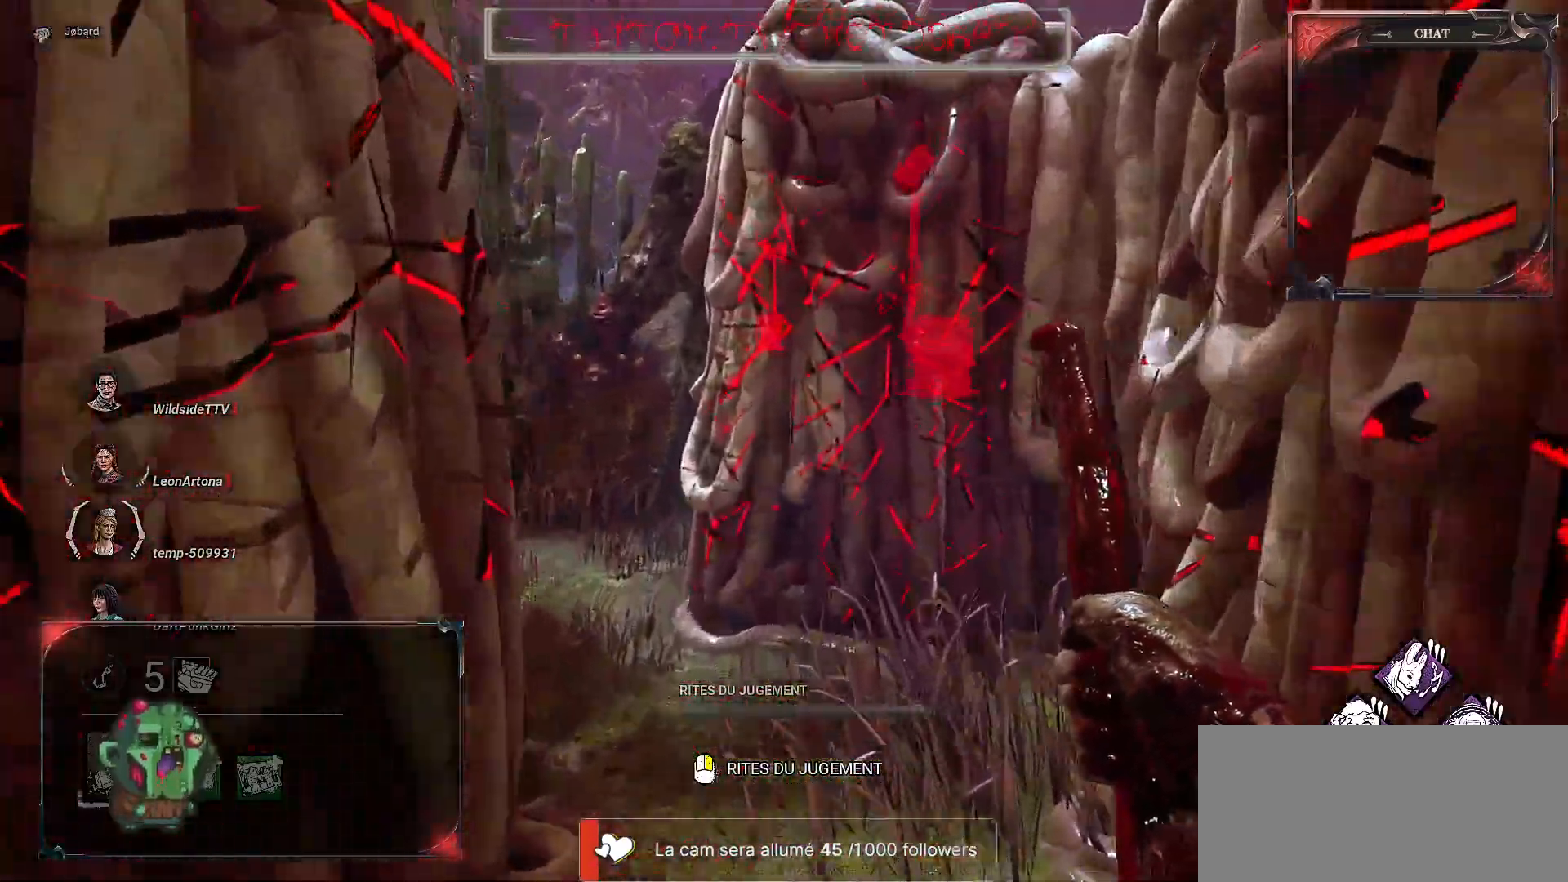
{"keys": ["z"], "mouse": [], "events": []}
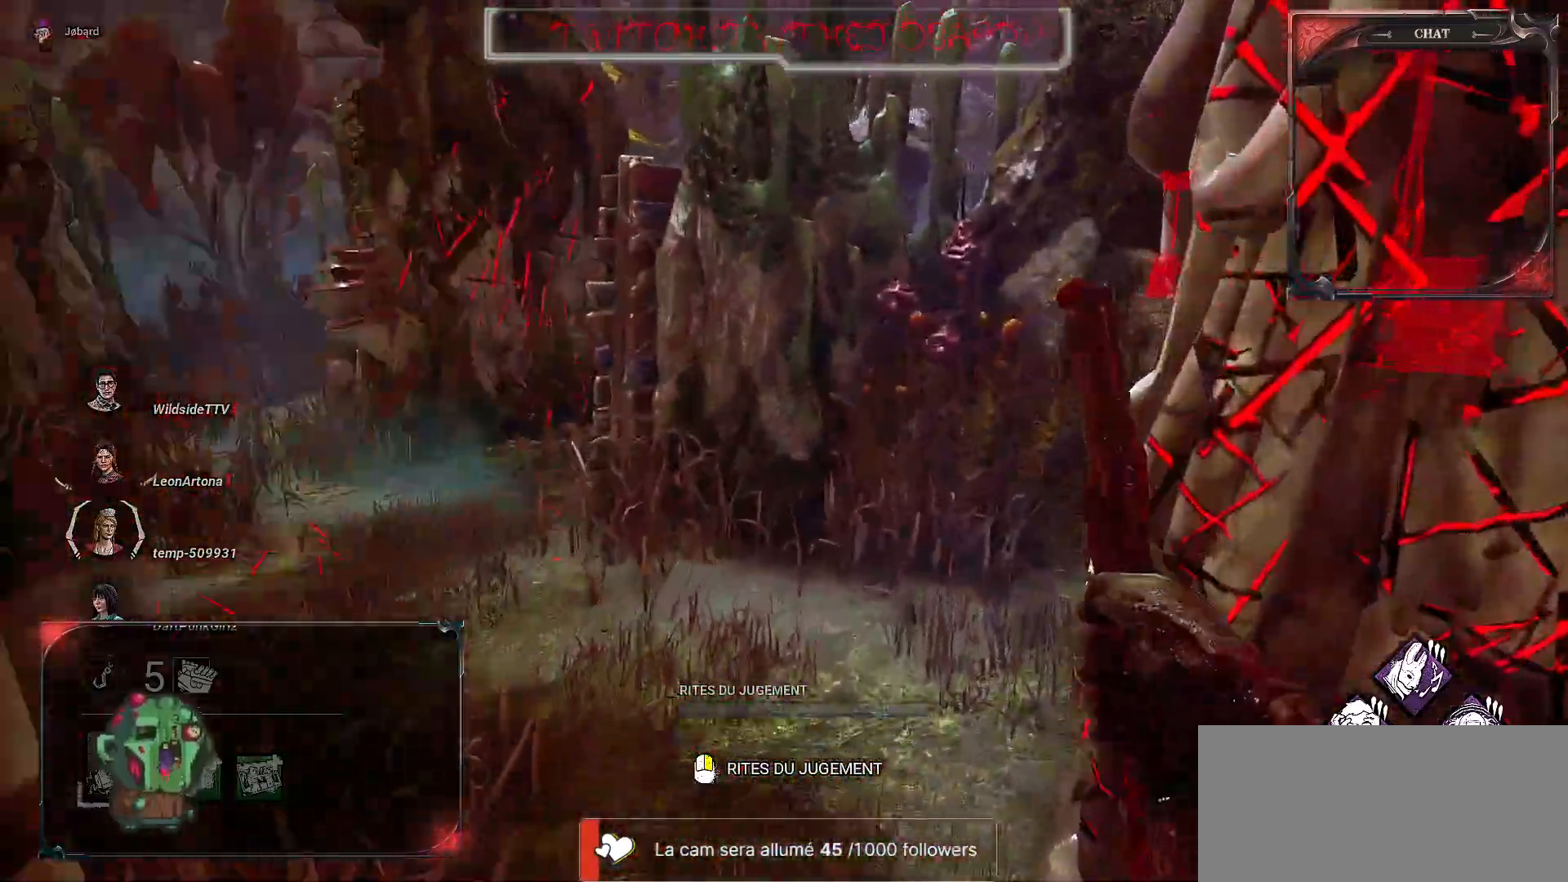
{"keys": ["z"], "mouse": [], "events": []}
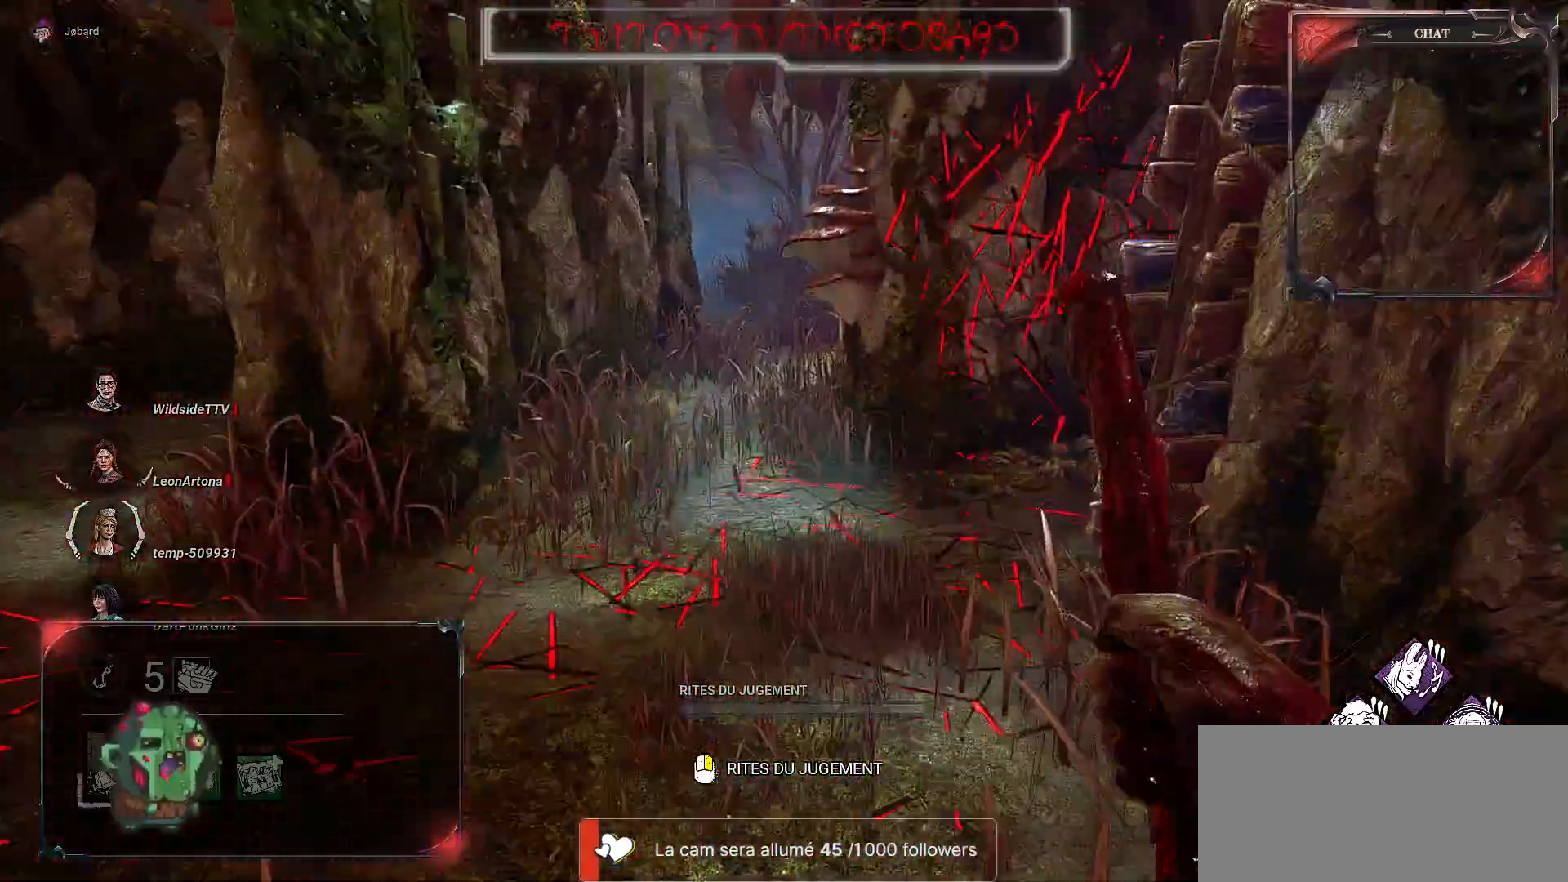
{"keys": ["q", "z"], "mouse": [], "events": [[33, "q", "down"]]}
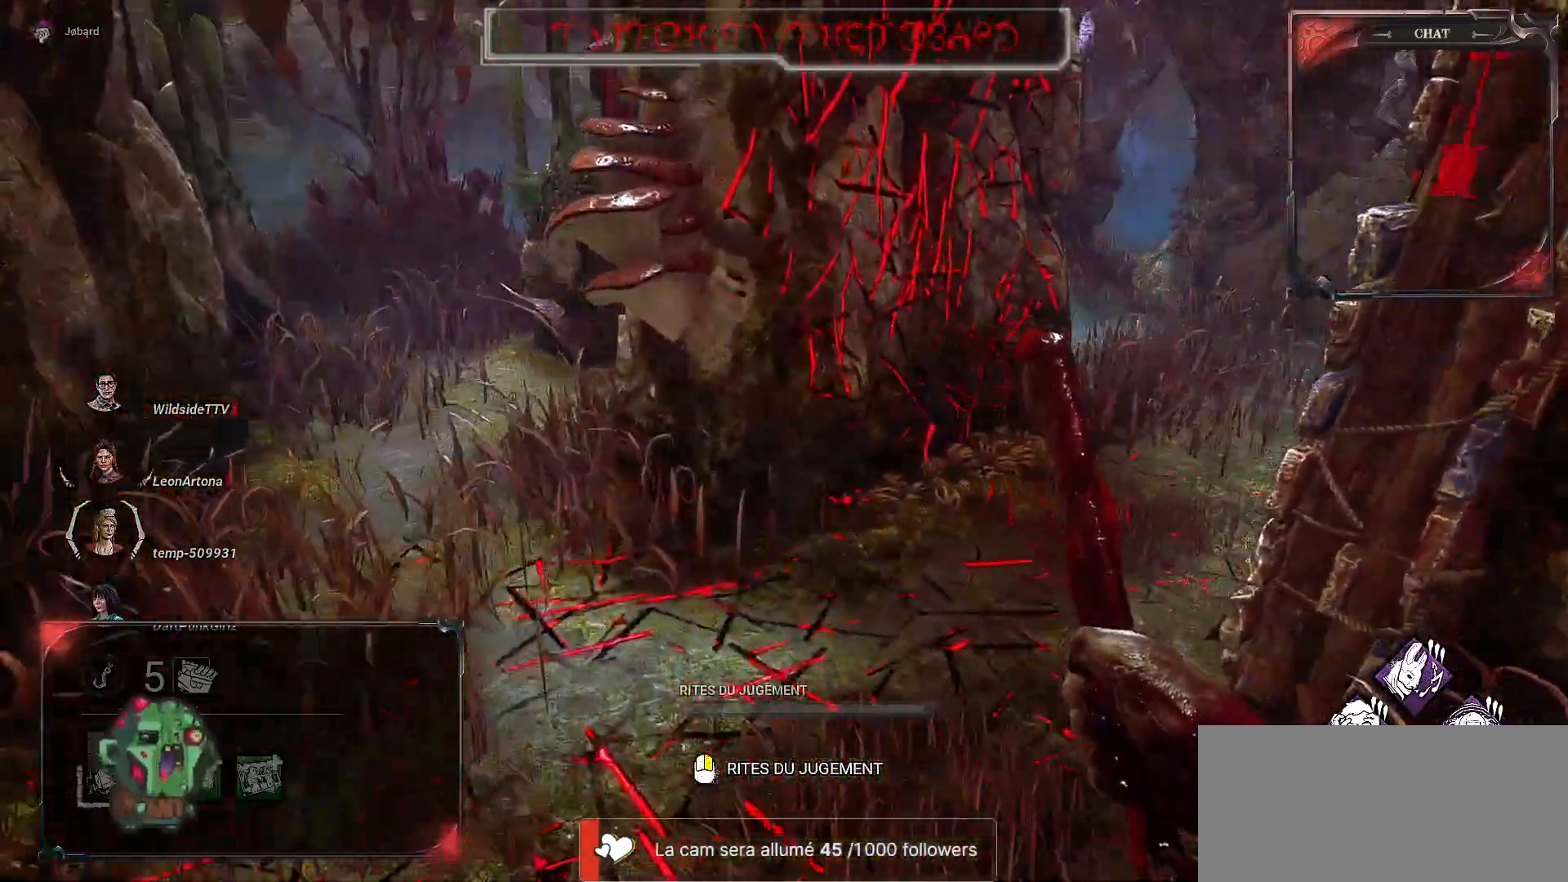
{"keys": ["z"], "mouse": [], "events": [[183, "q", "up"]]}
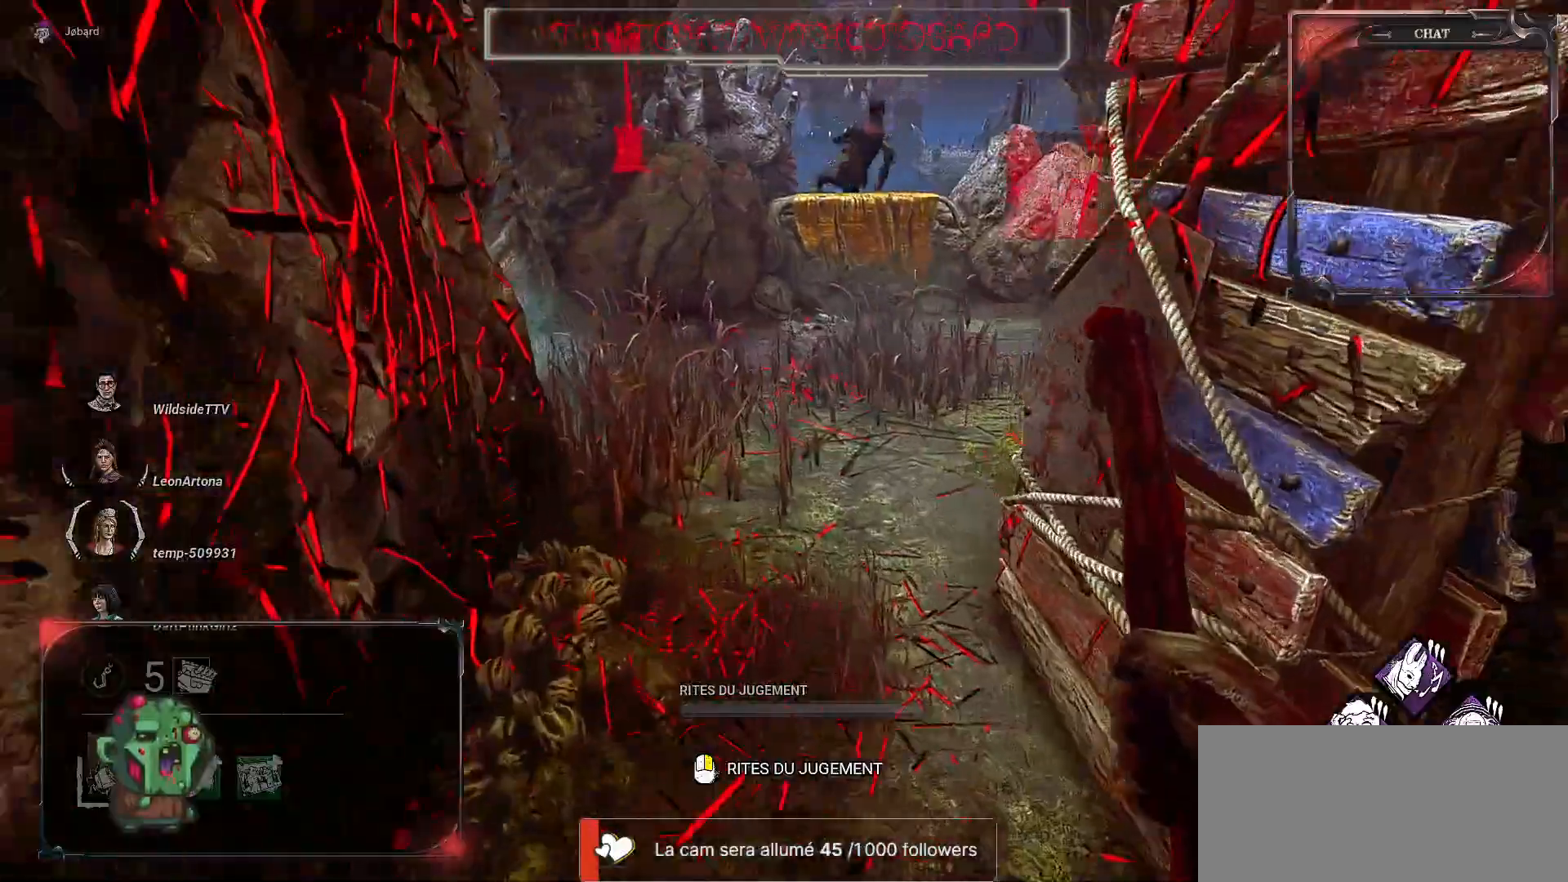
{"keys": ["z"], "mouse": [], "events": []}
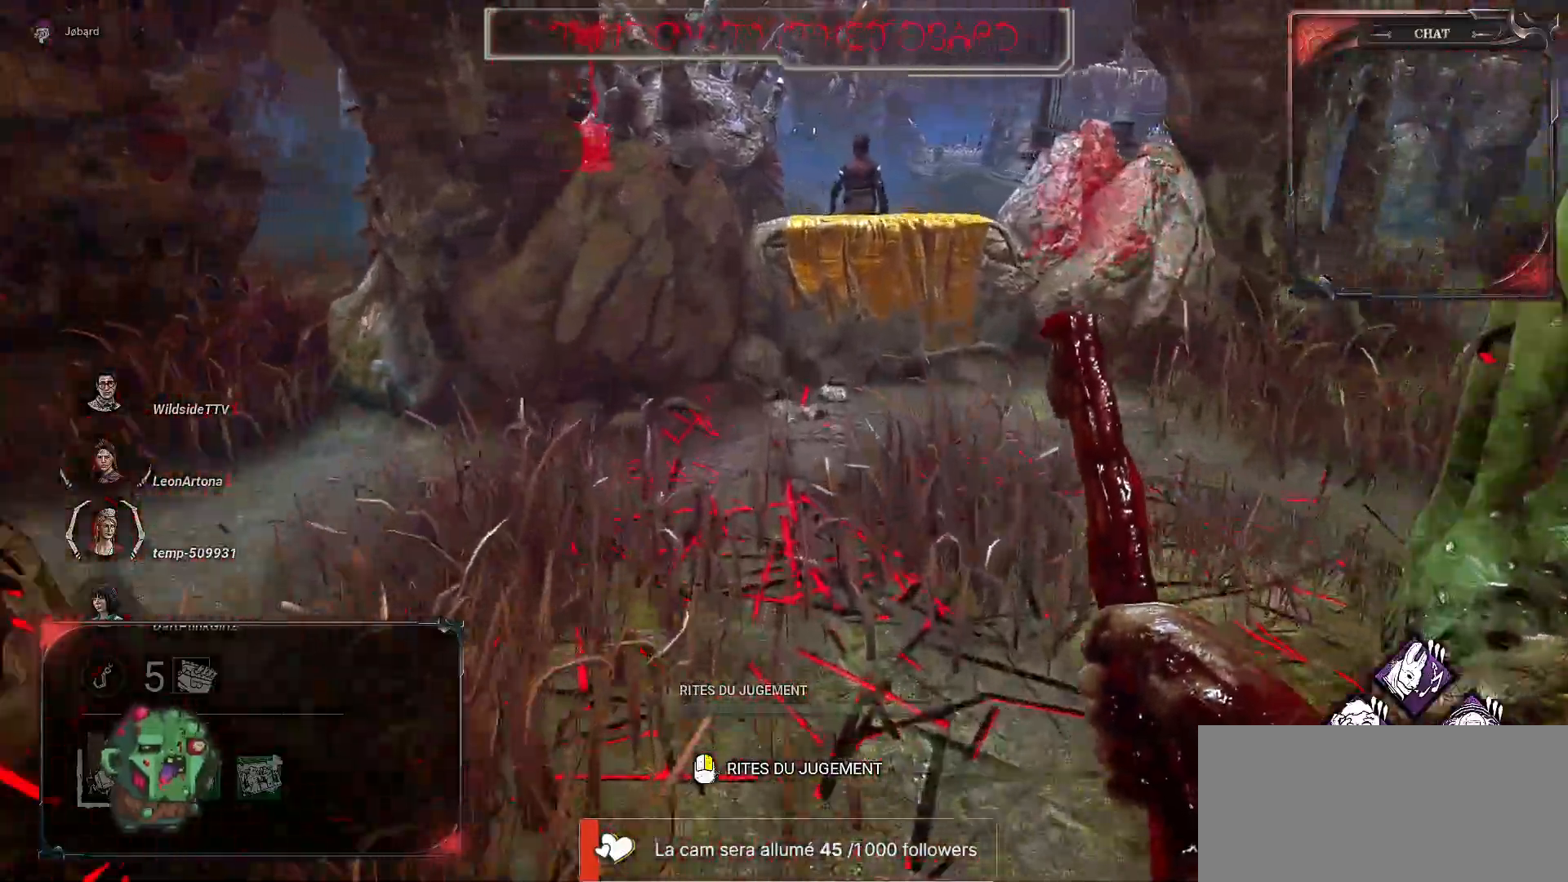
{"keys": ["d", "z"], "mouse": [], "events": [[233, "d", "down"]]}
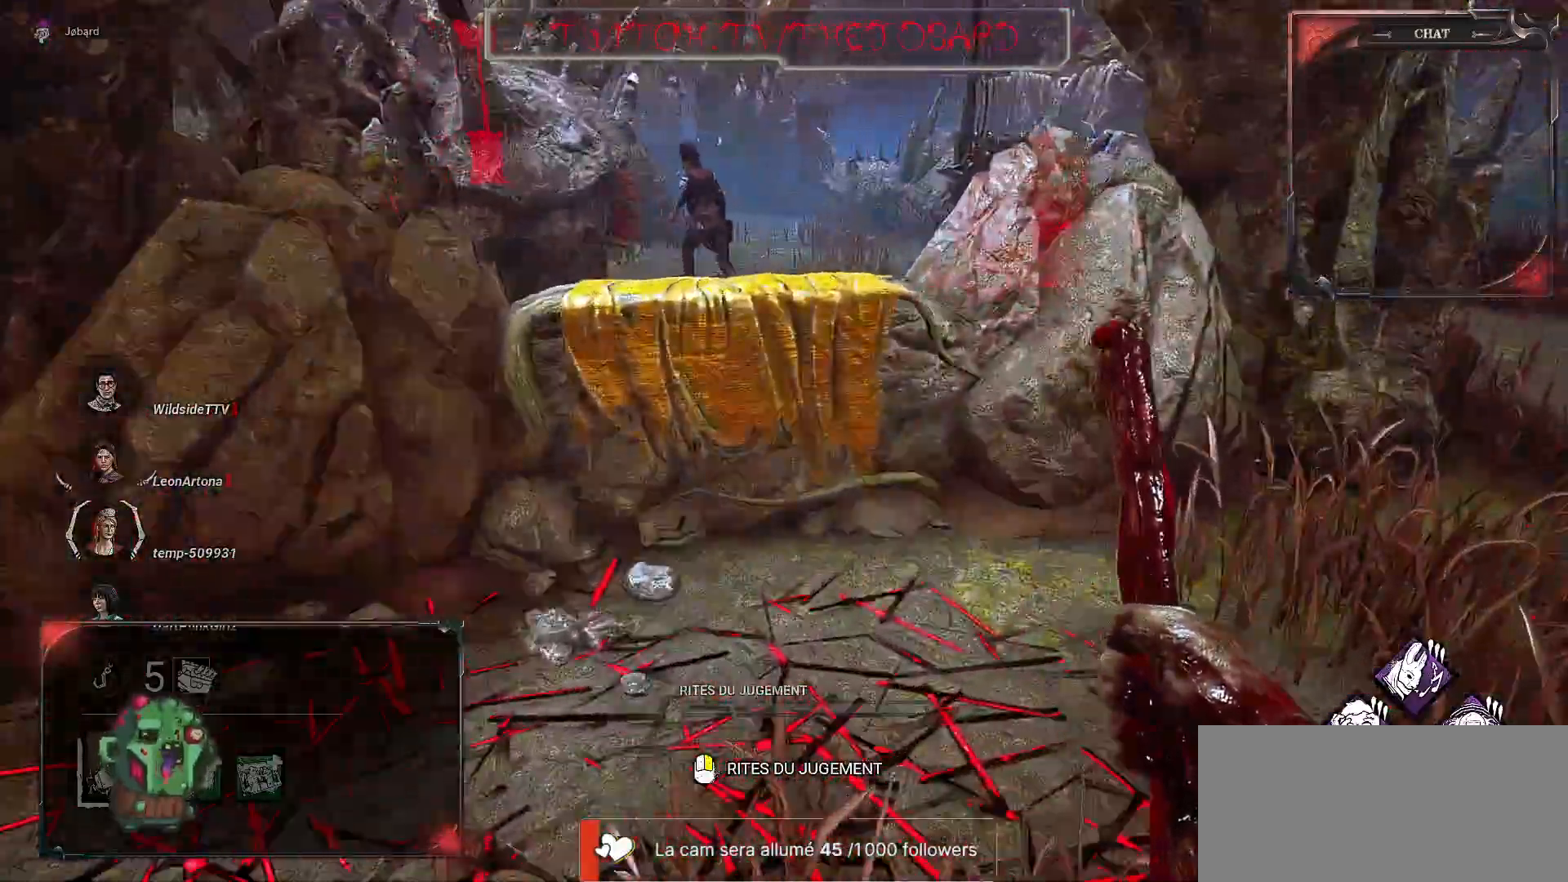
{"keys": ["d", "z"], "mouse": [], "events": []}
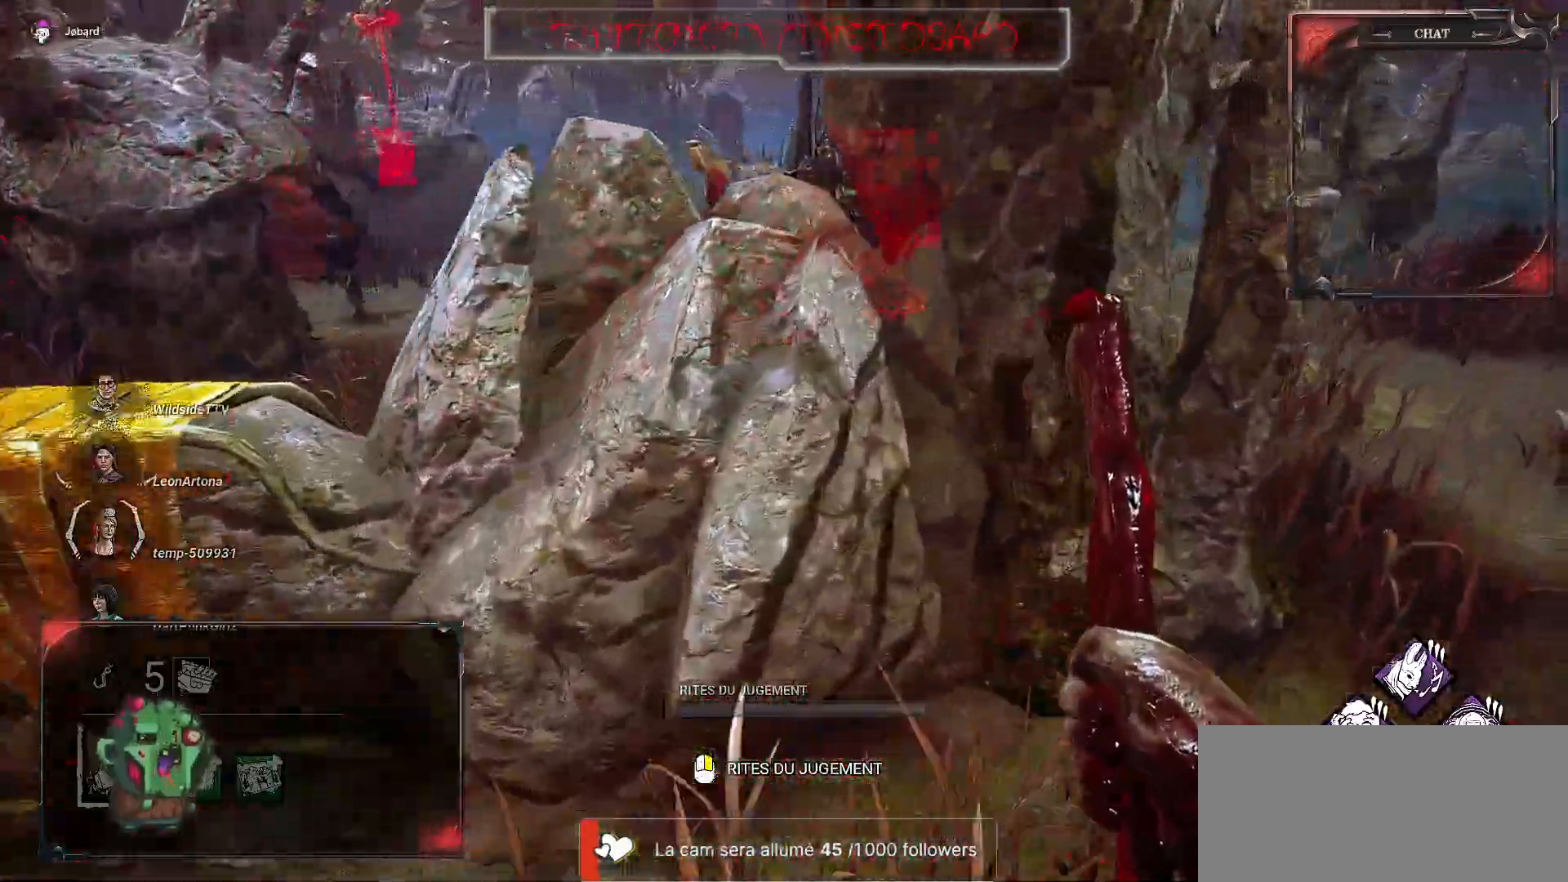
{"keys": ["d", "z"], "mouse": [], "events": []}
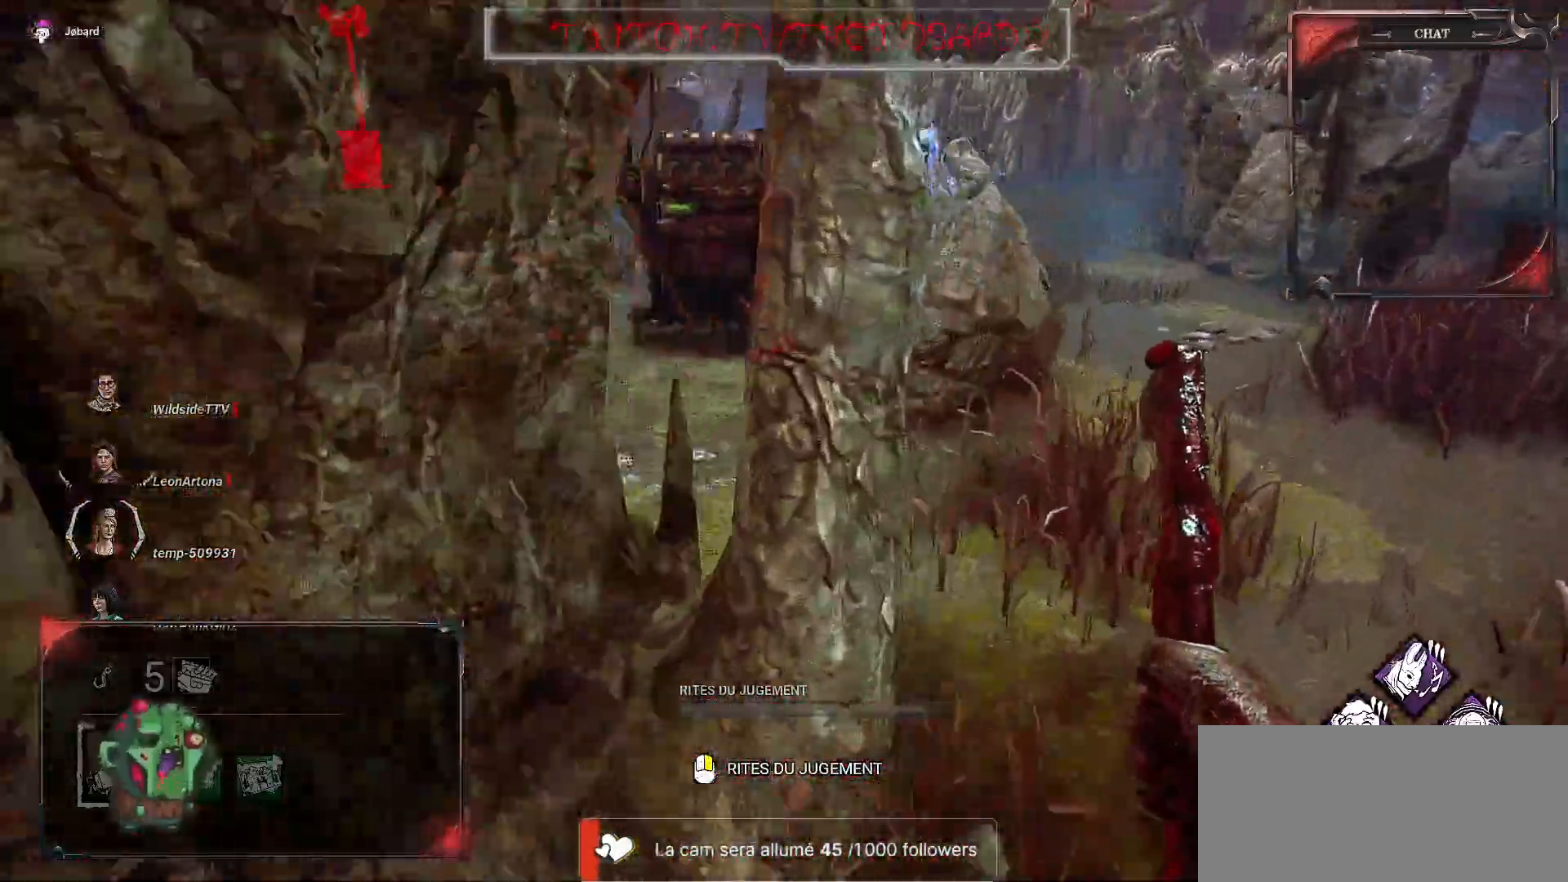
{"keys": ["z"], "mouse": [], "events": [[300, "d", "up"]]}
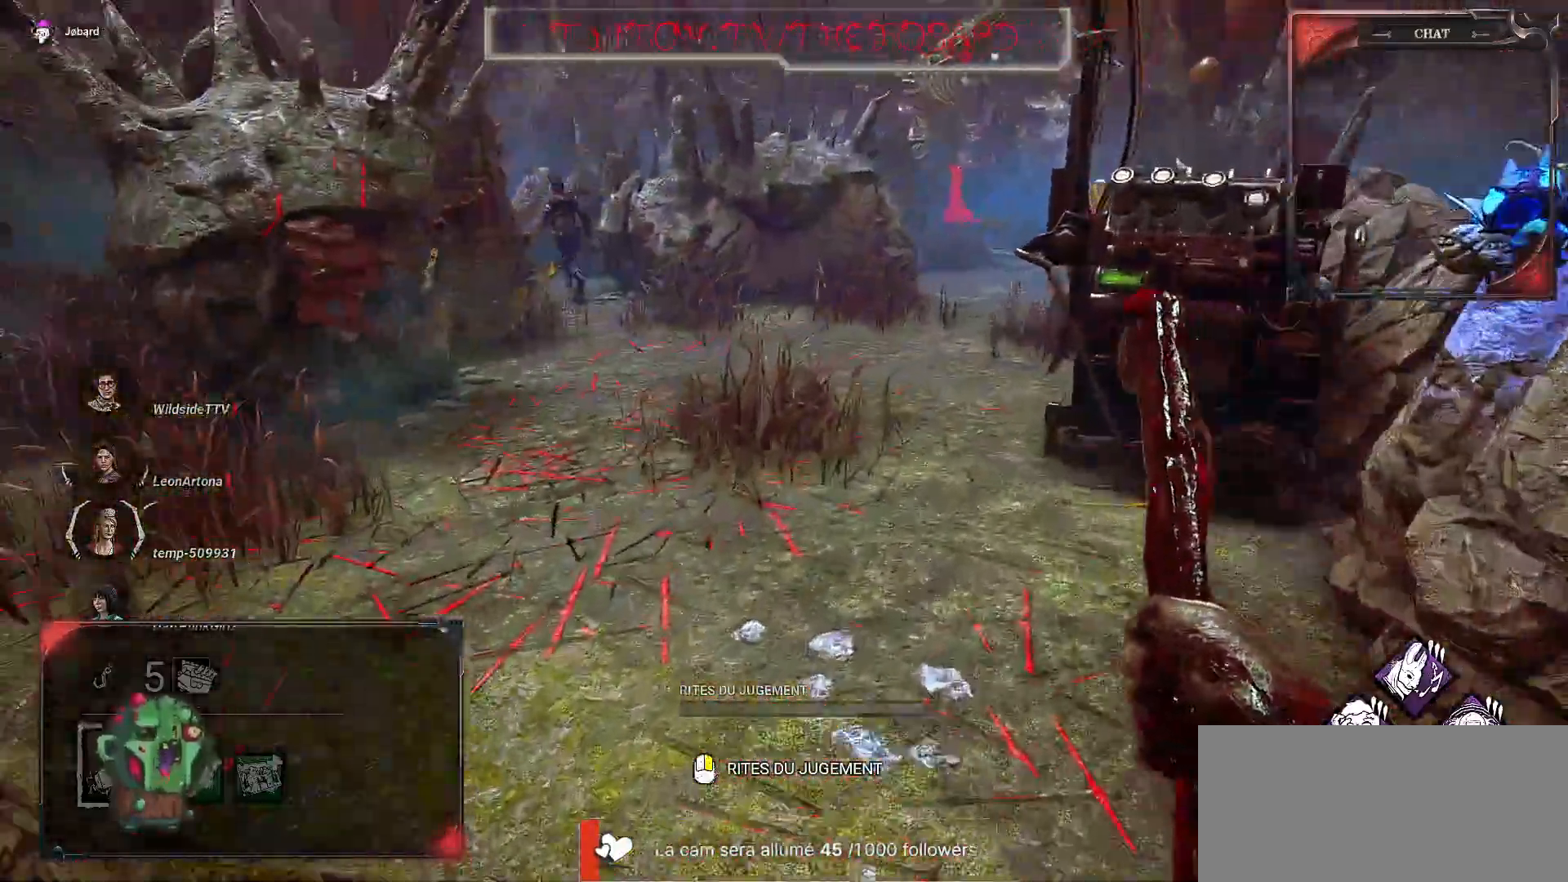
{"keys": ["z"], "mouse": [], "events": []}
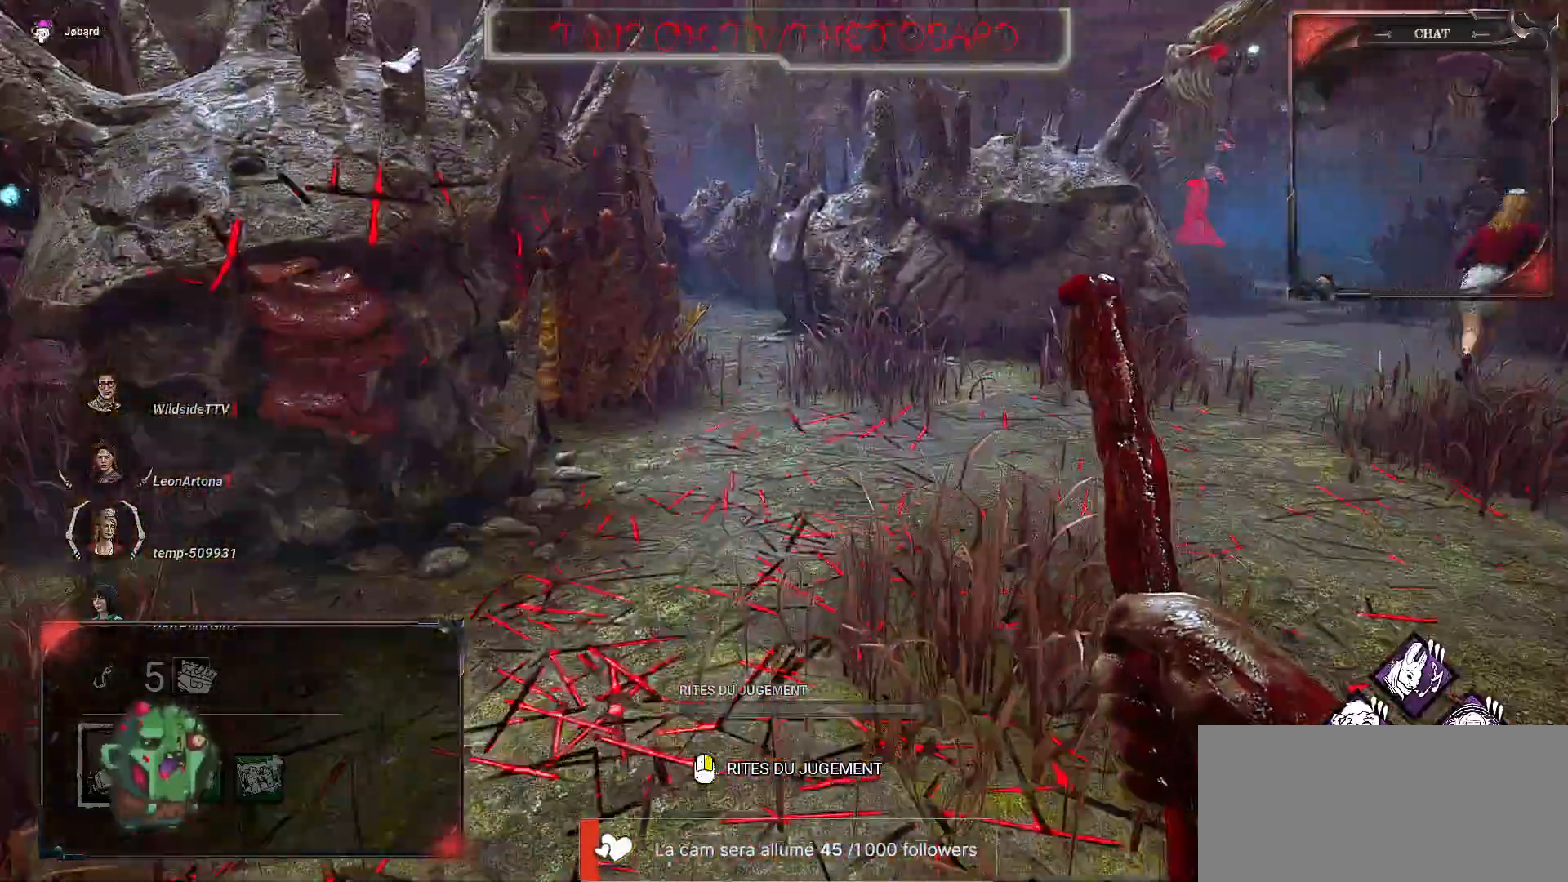
{"keys": ["z"], "mouse": [], "events": []}
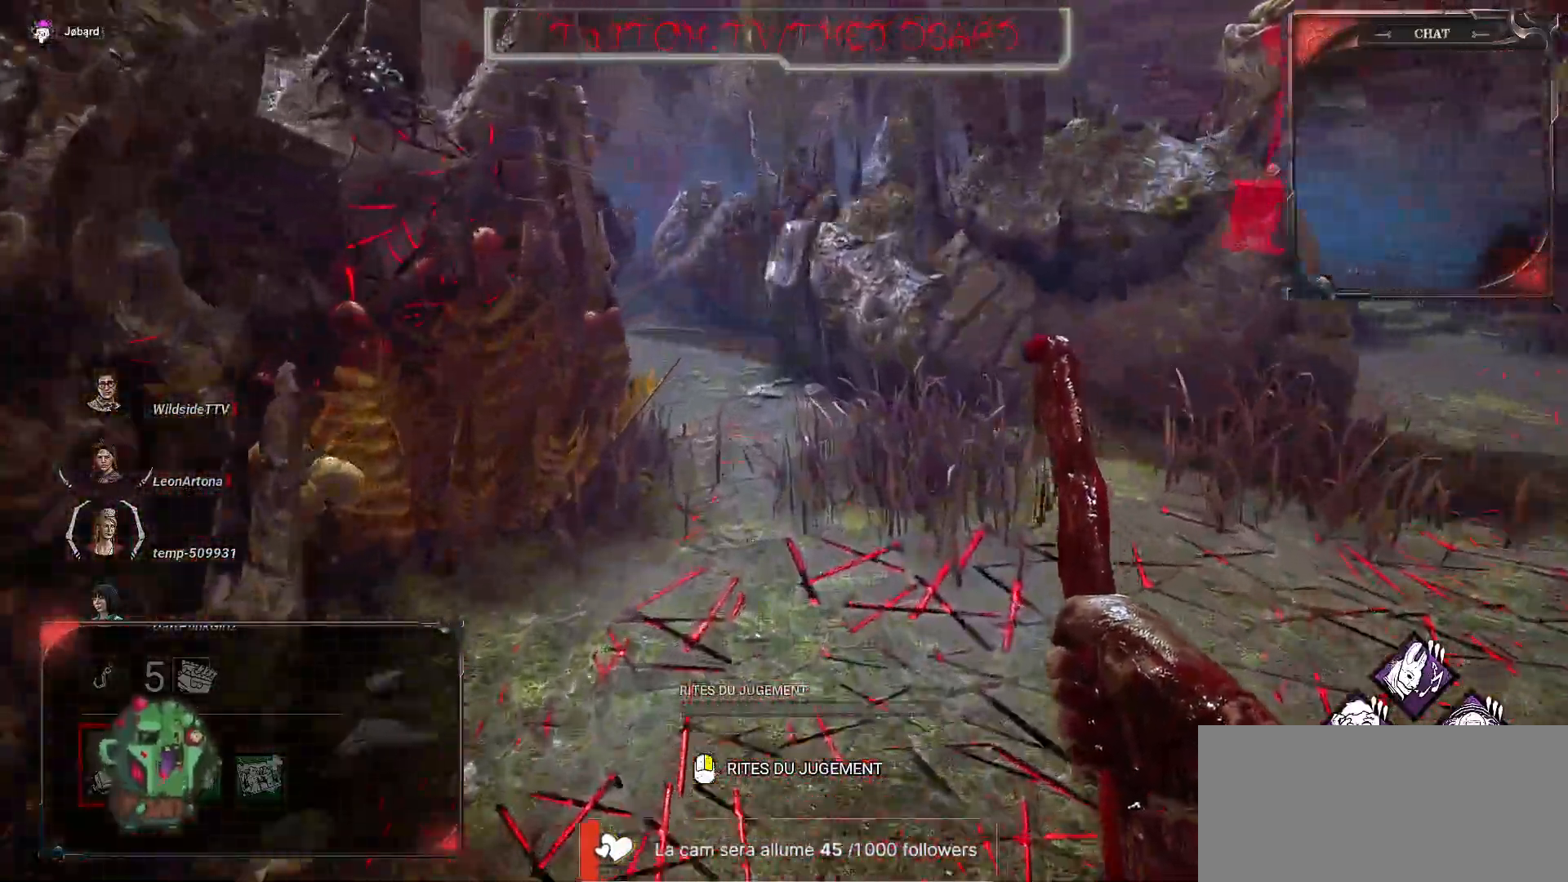
{"keys": ["z"], "mouse": [], "events": []}
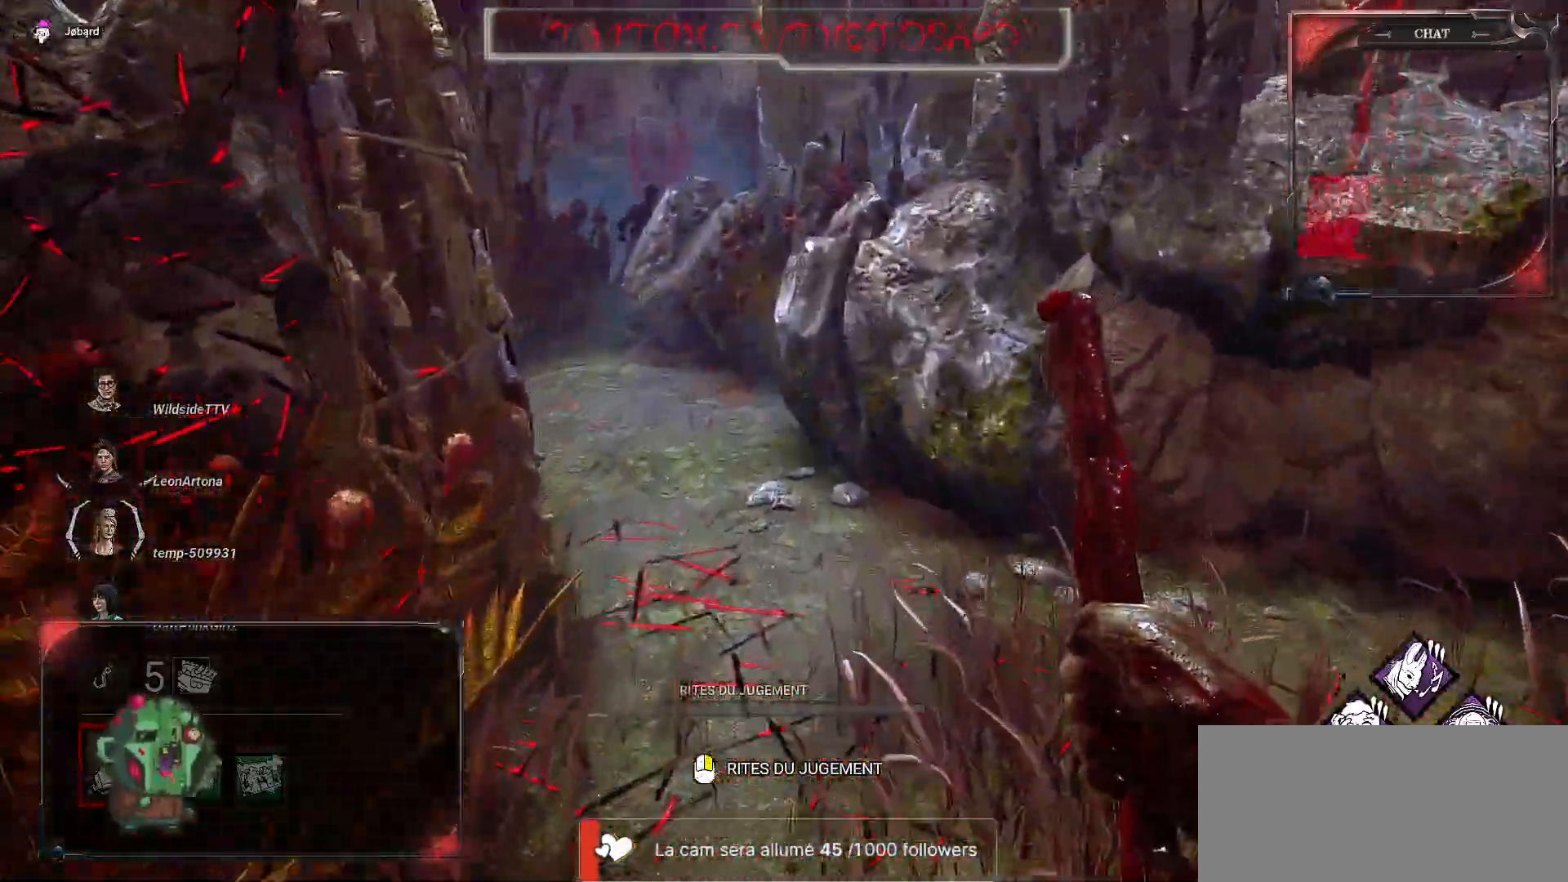
{"keys": ["z"], "mouse": [], "events": []}